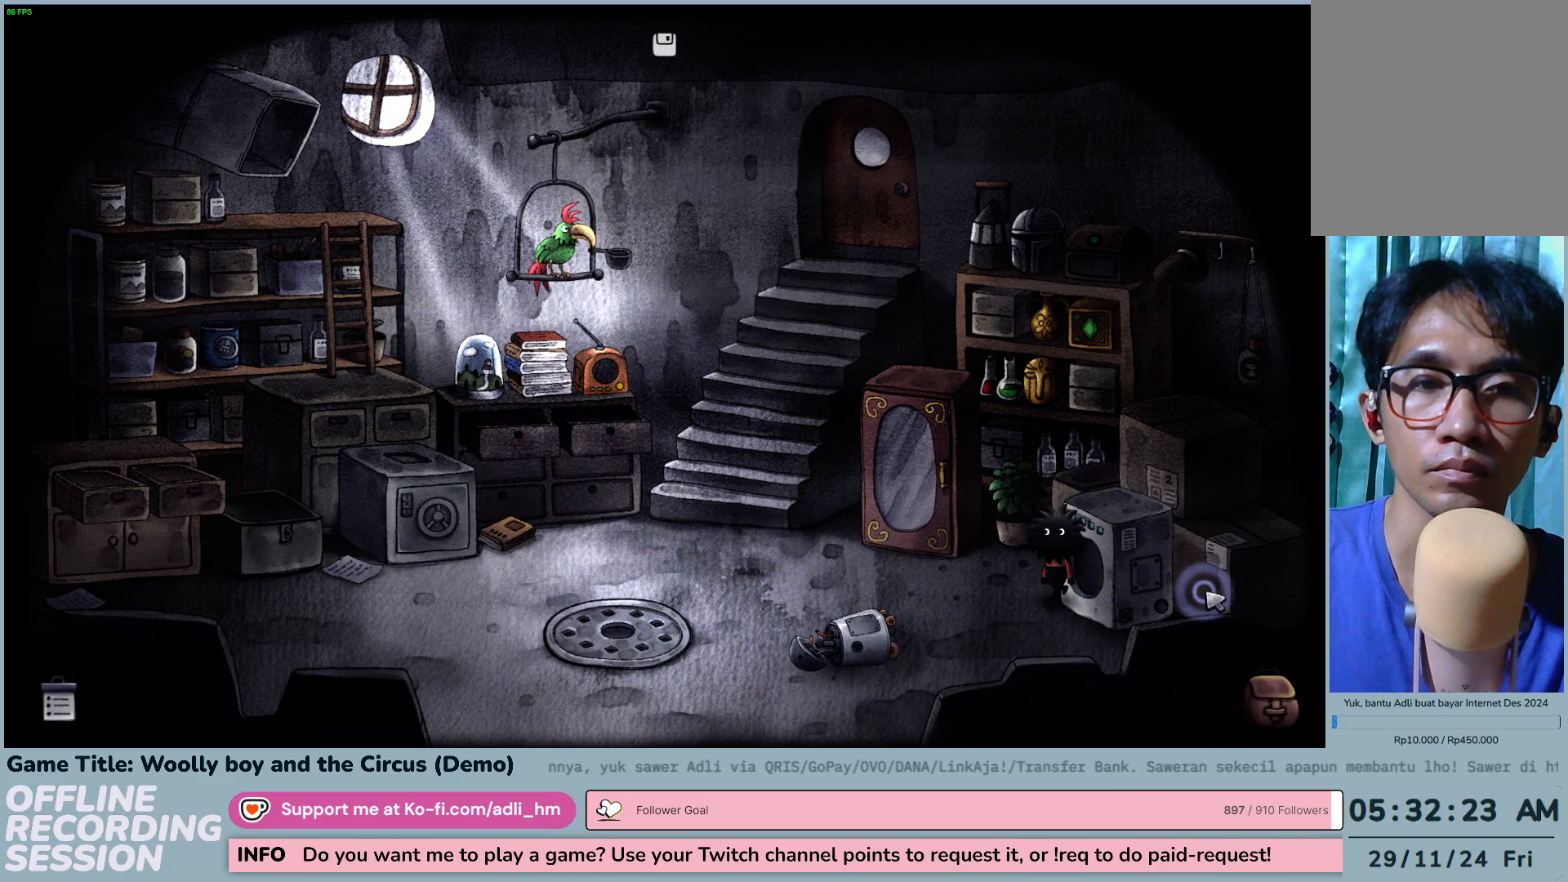
Gameplay with keyboard and mouse; each line is a JSON object with the keys and mouse buttons held at the frame after it. "events" lists presses ("down") and releases ("up") of "0", "1", "2", "3", "4", "5", "6", "7", "8", "9", "a", "alt", "b", "c", "caps_lock", "ctrl", "d", "down", "e", "escape", "f", "f1", "f2", "f3", "f4", "f5", "f6", "f7", "f8", "g", "h", "i", "j", "k", "l", "left", "m", "n", "o", "p", "q", "r", "return", "right", "s", "shift", "space", "t", "tab", "tilde", "u", "up", "v", "w", "x", "y", "z", "mouse_left", "mouse_wheel" and "mouse_right" between this image and that frame as [ms after this image, input, new state], when the widget could be followed in between. "mouse_left", "mouse_wheel", "mouse_right" = the "left", "wheel", "right" buttons of the "mouse" list. No other keys are recorded. "wheel" means that the mouse wheel is clicked or scrolled. Not read: mouse_move.
{"keys": [], "mouse": ["left"], "events": []}
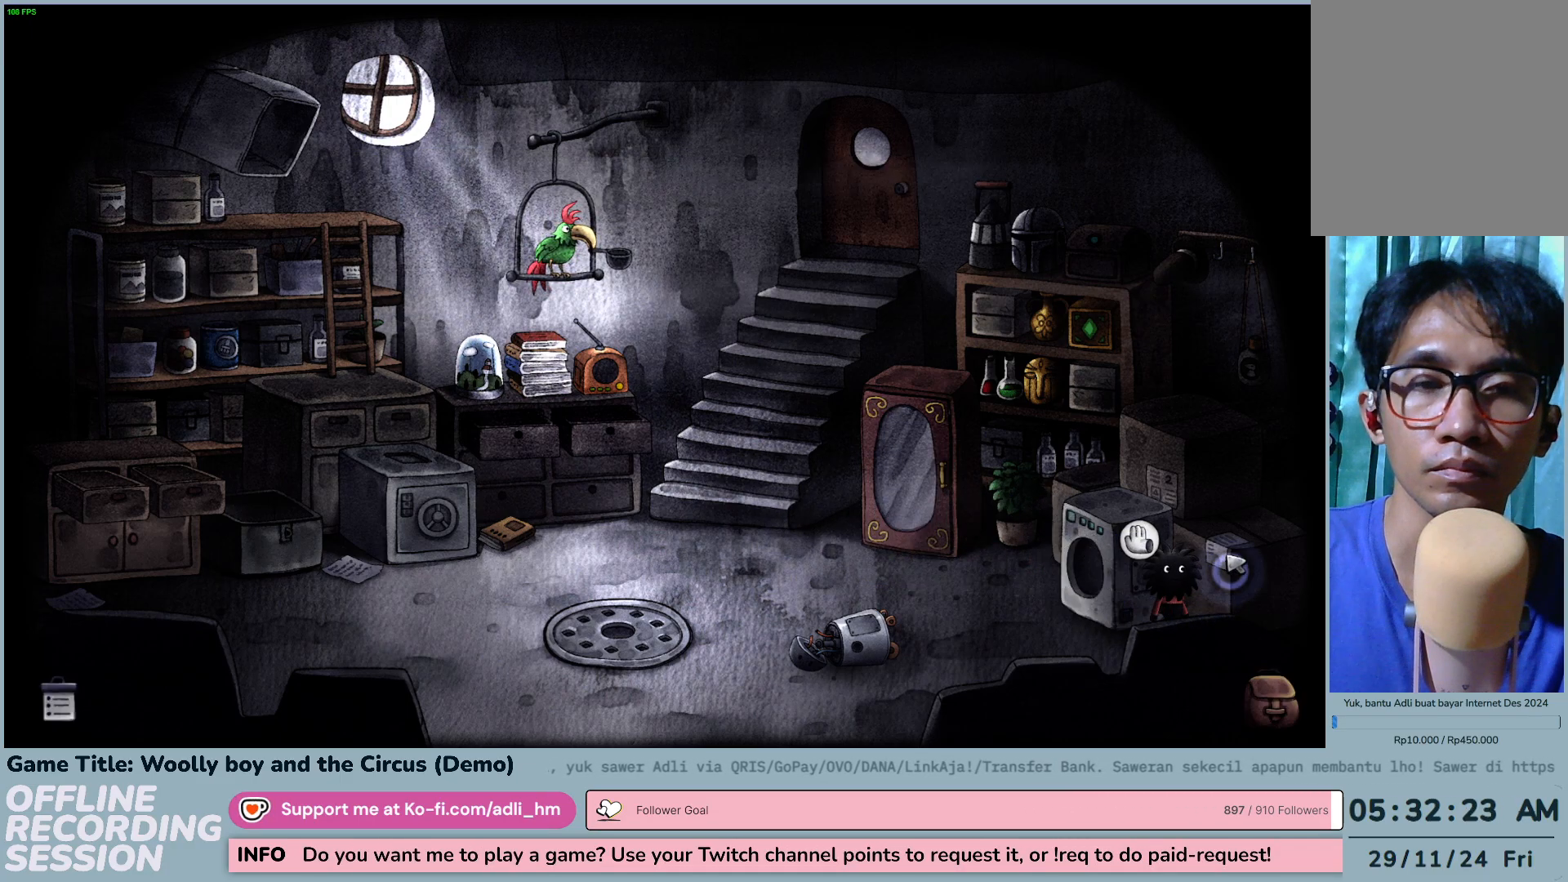
{"keys": [], "mouse": ["left"], "events": [[350, "mouse_left", "up"], [417, "mouse_left", "down"]]}
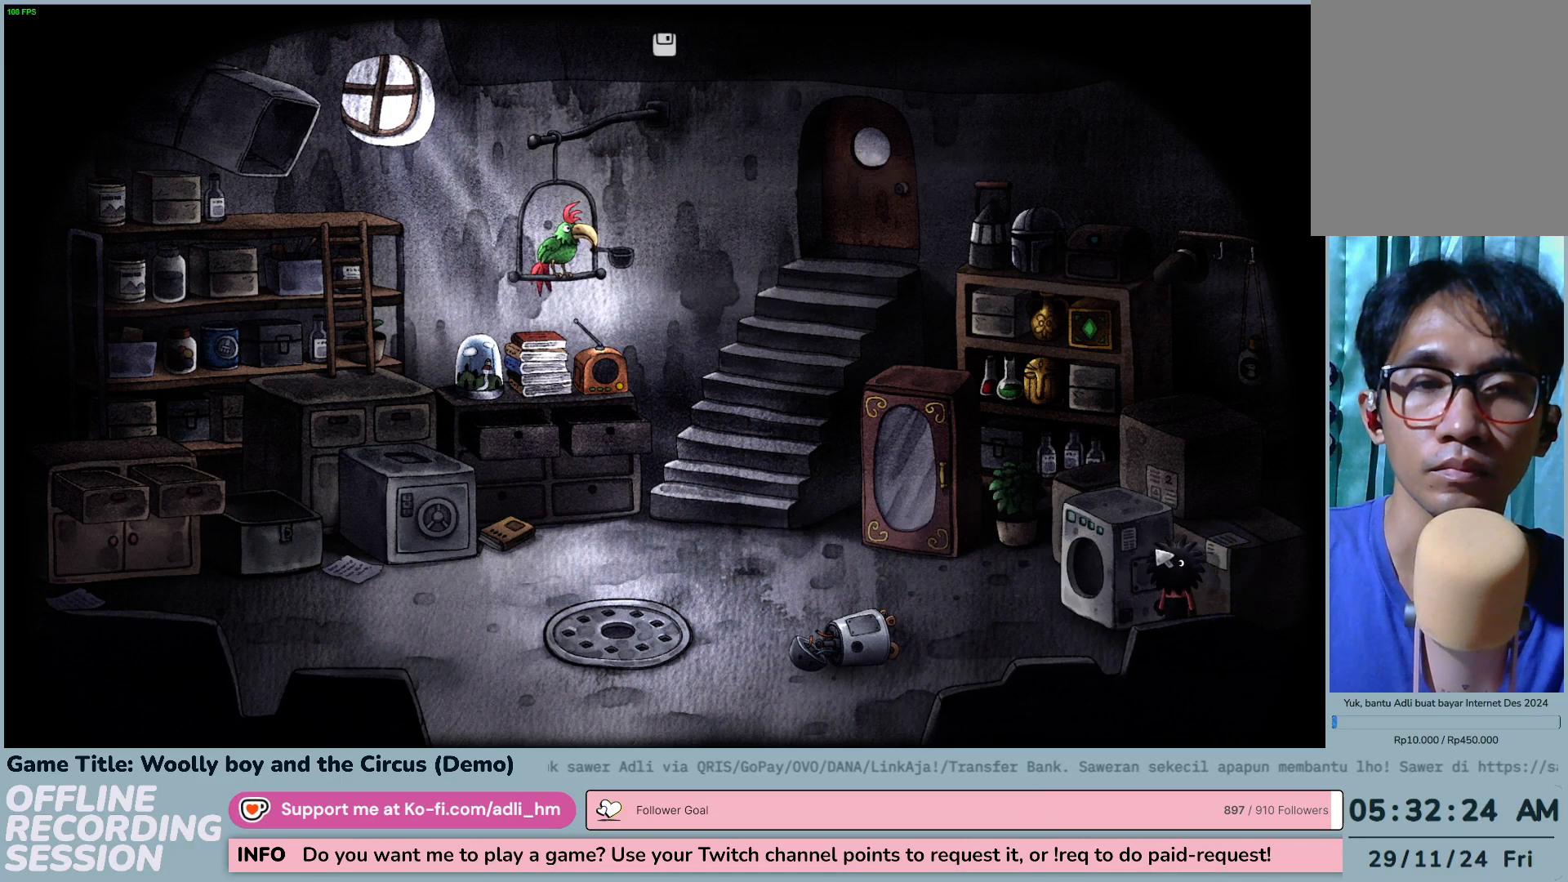
{"keys": [], "mouse": [], "events": [[183, "mouse_left", "up"]]}
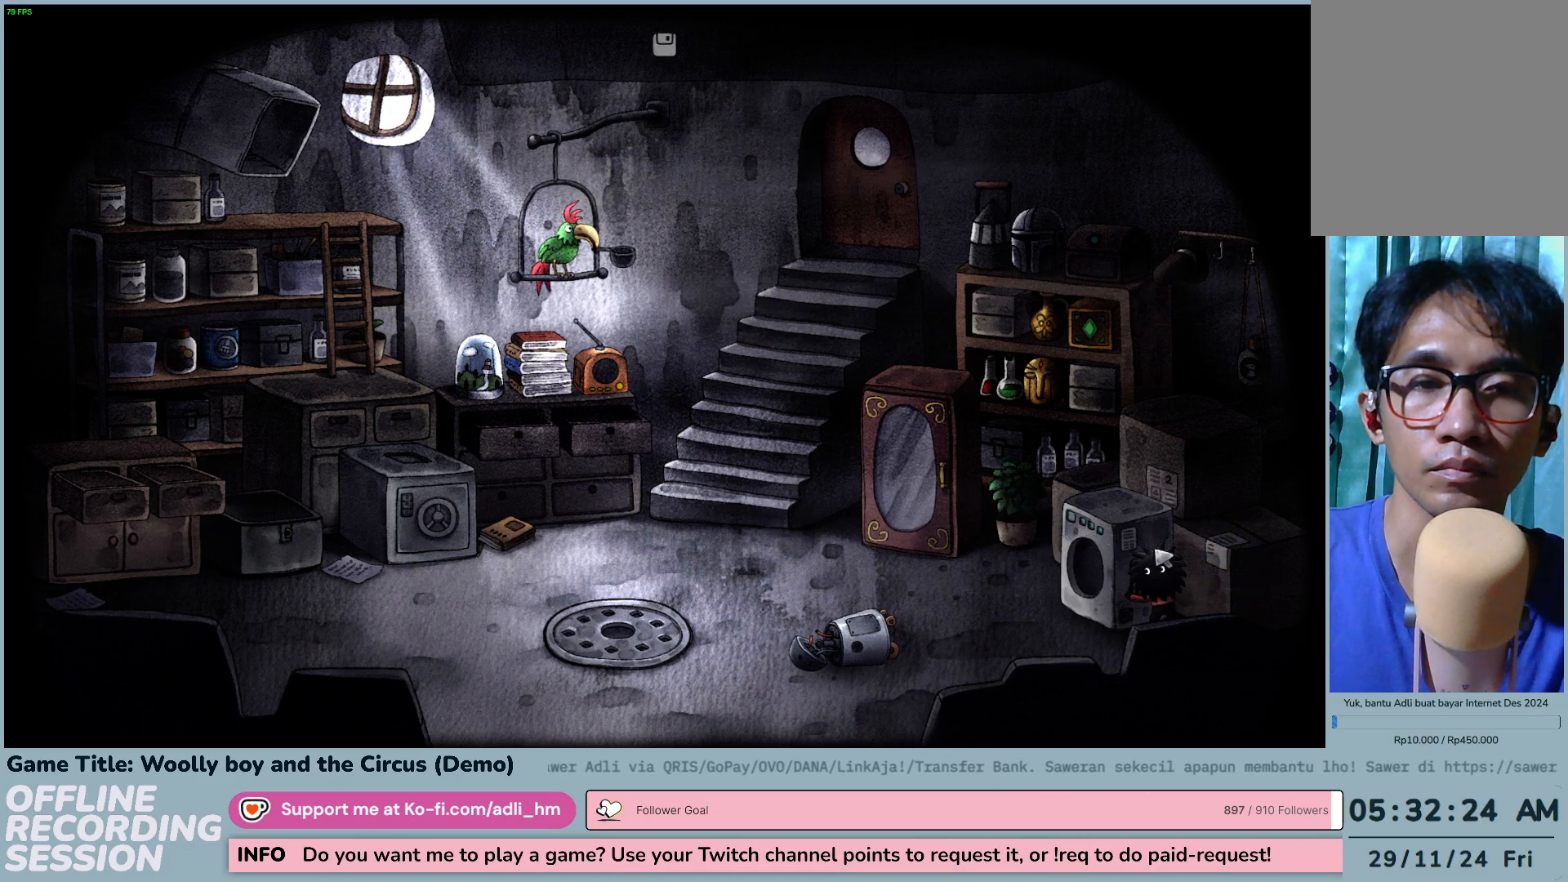
{"keys": [], "mouse": [], "events": []}
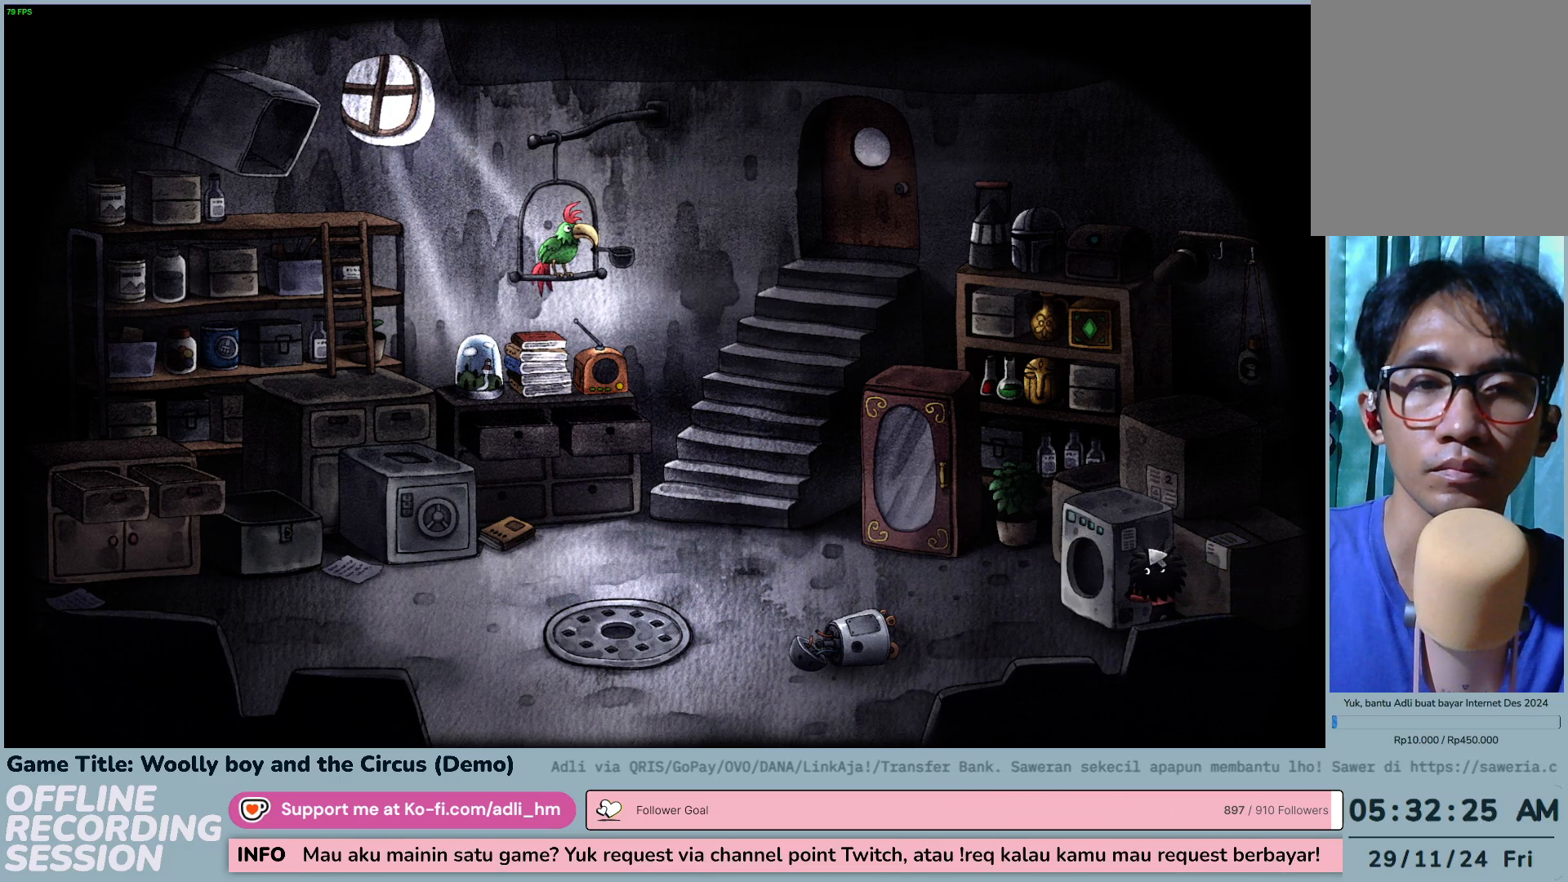
{"keys": [], "mouse": [], "events": []}
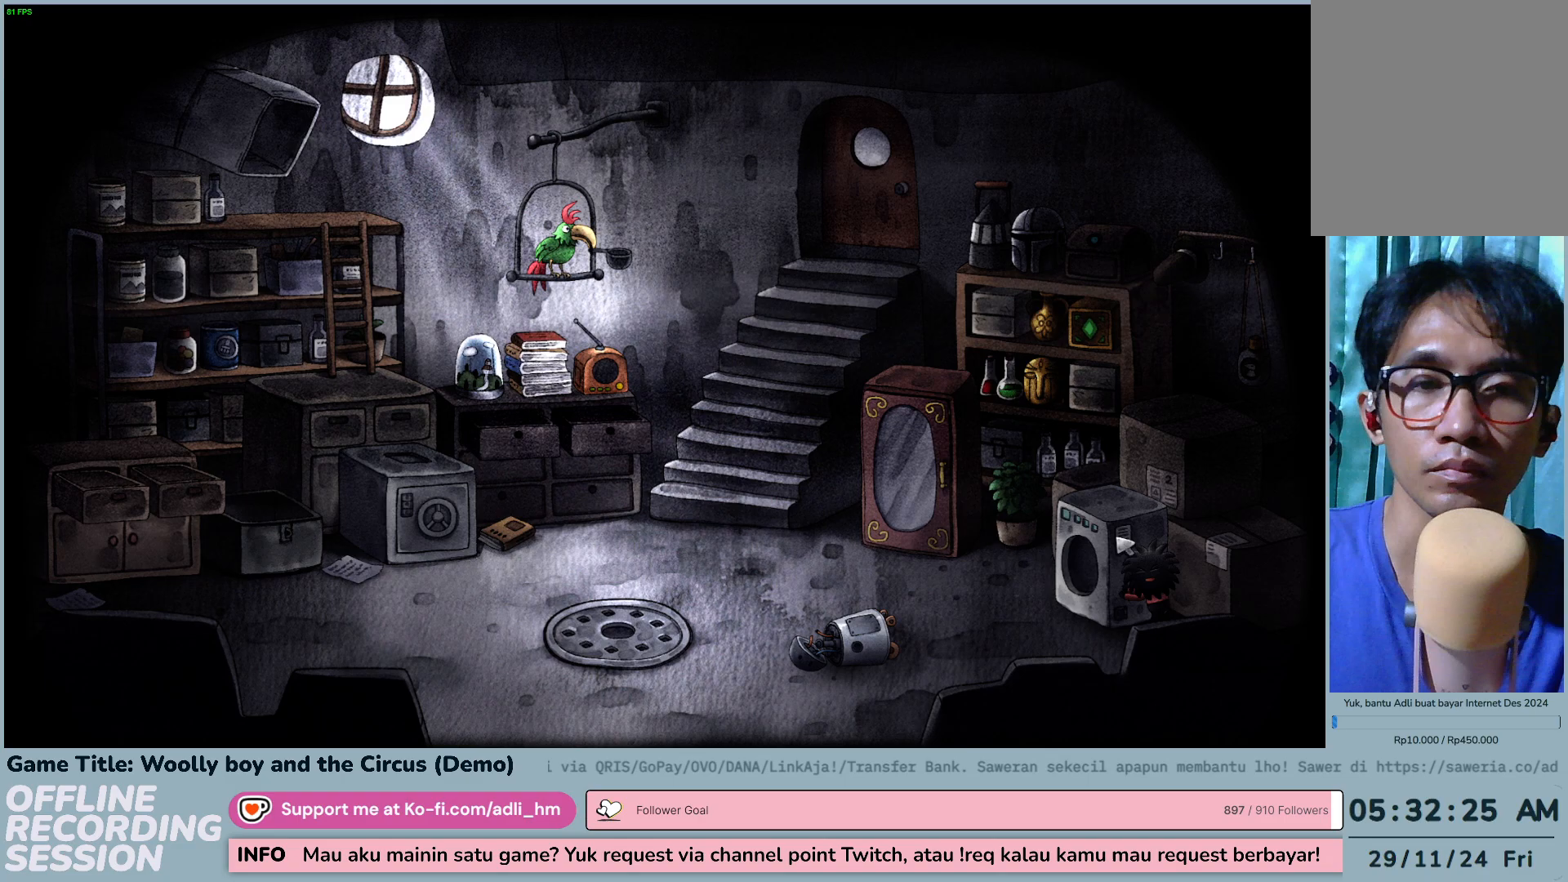
{"keys": [], "mouse": [], "events": []}
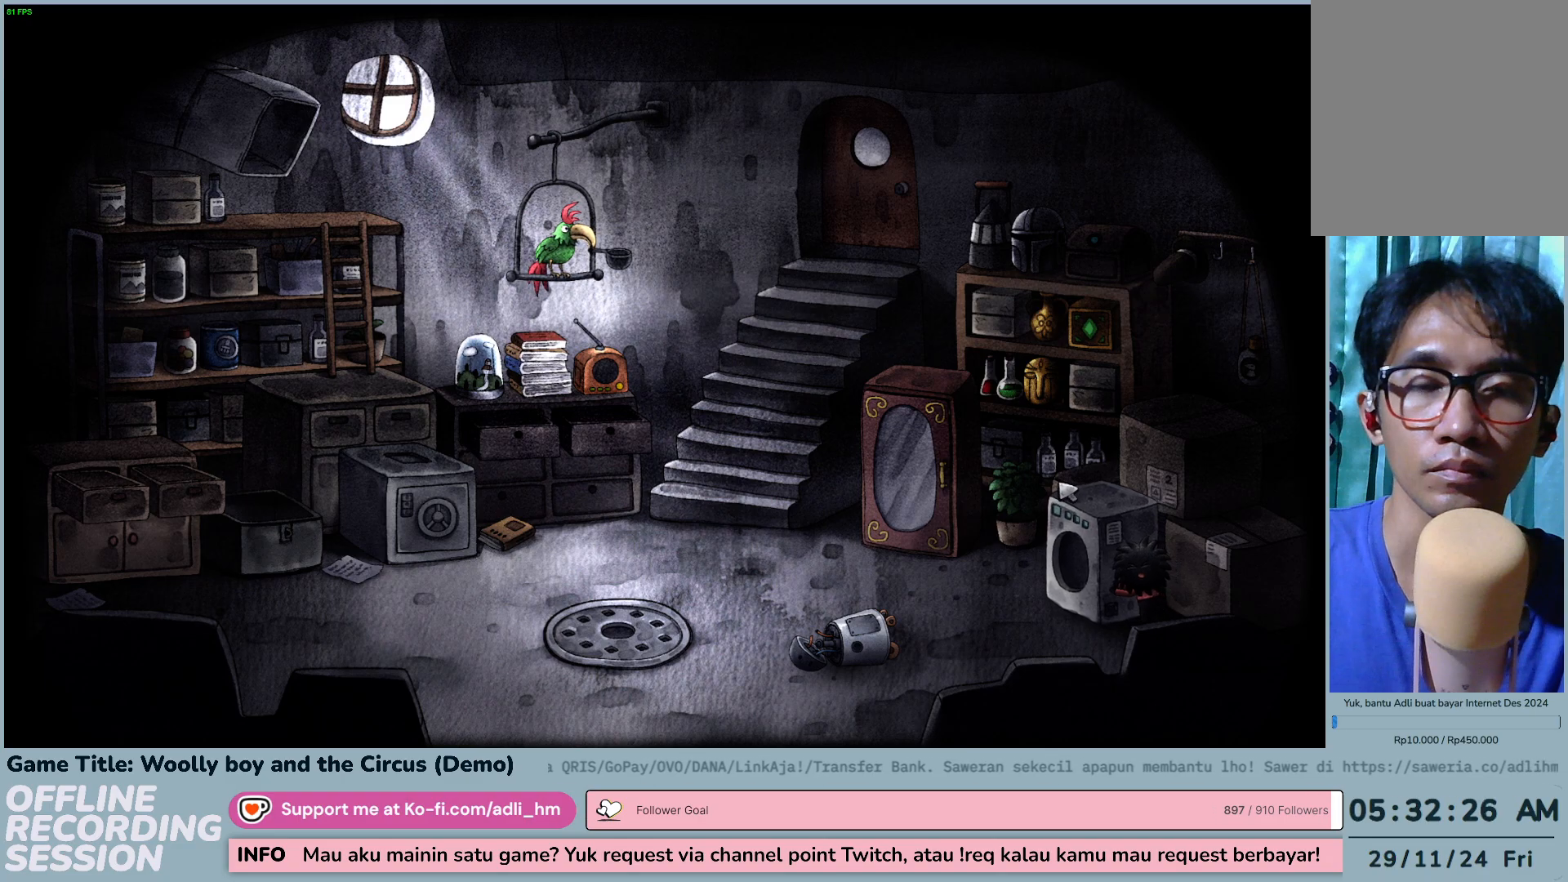
{"keys": [], "mouse": [], "events": []}
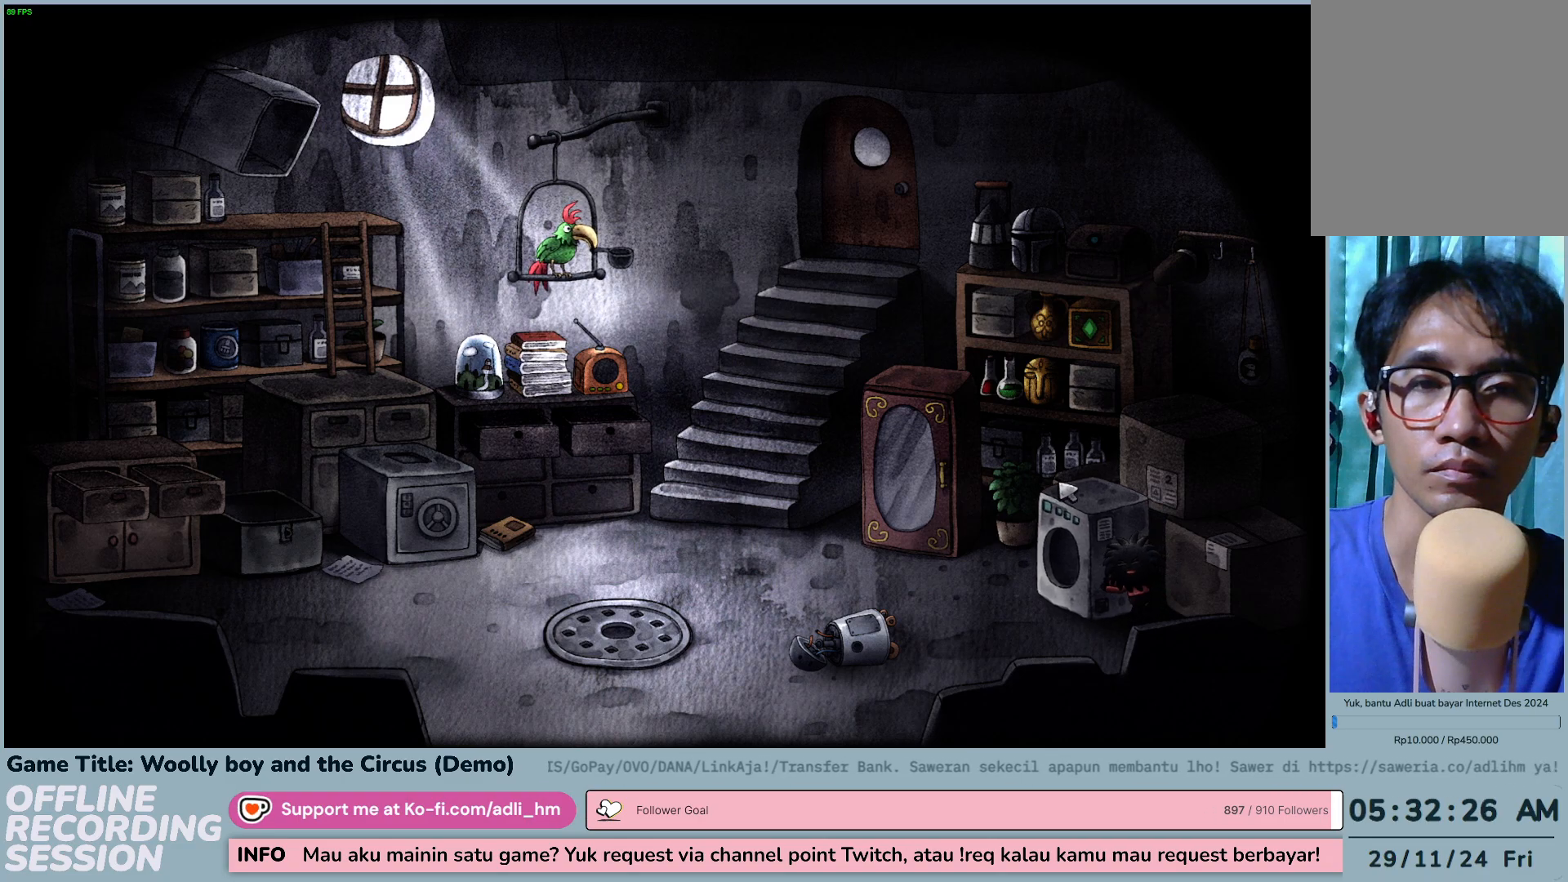
{"keys": [], "mouse": [], "events": []}
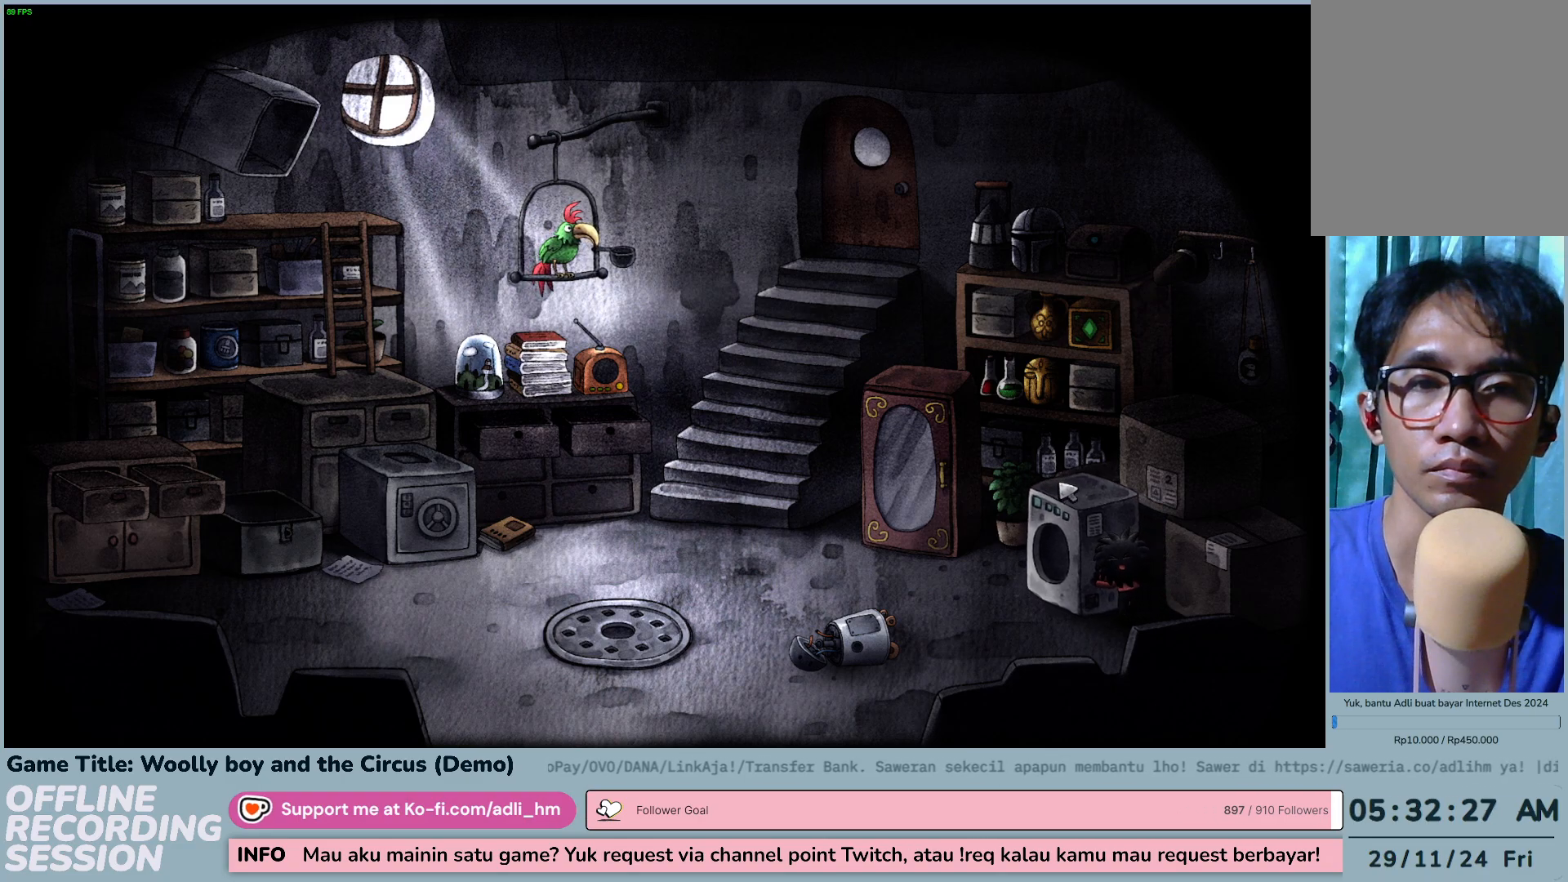
{"keys": [], "mouse": [], "events": []}
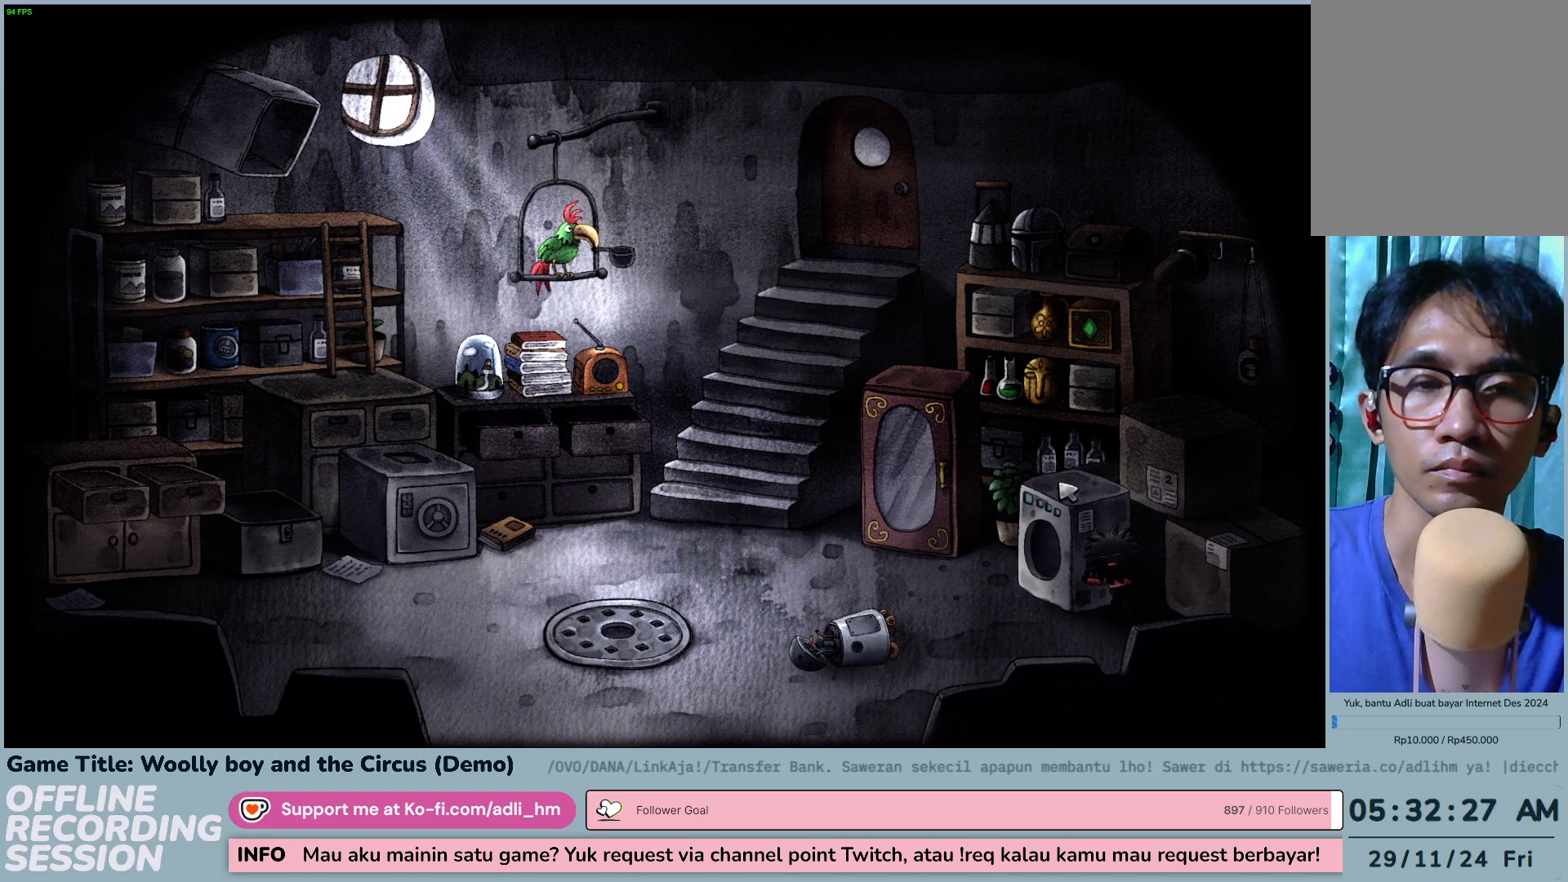
{"keys": [], "mouse": [], "events": []}
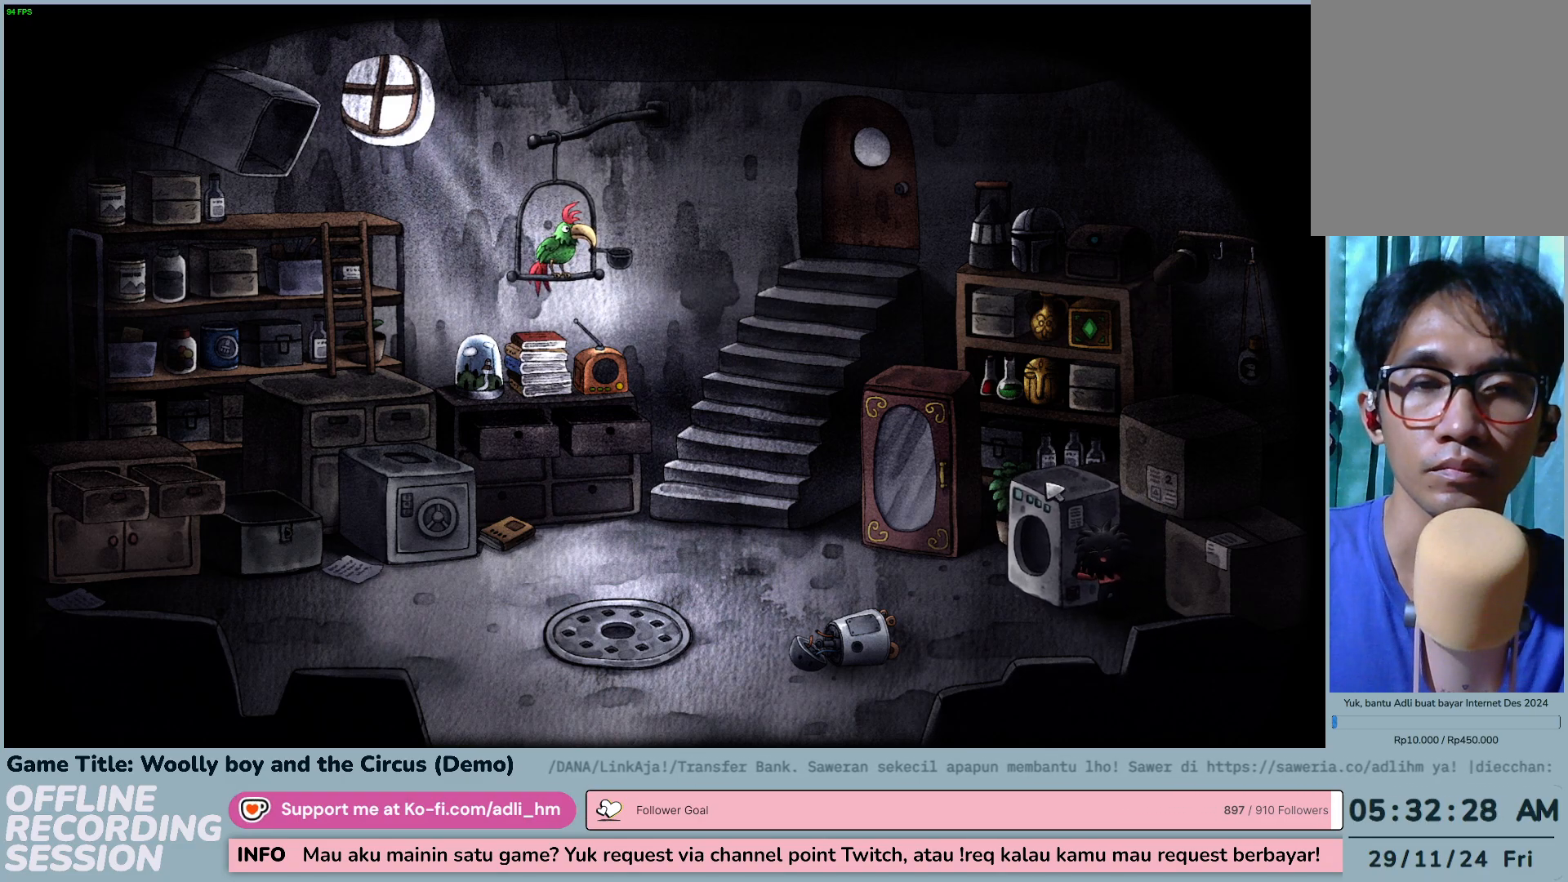
{"keys": [], "mouse": [], "events": []}
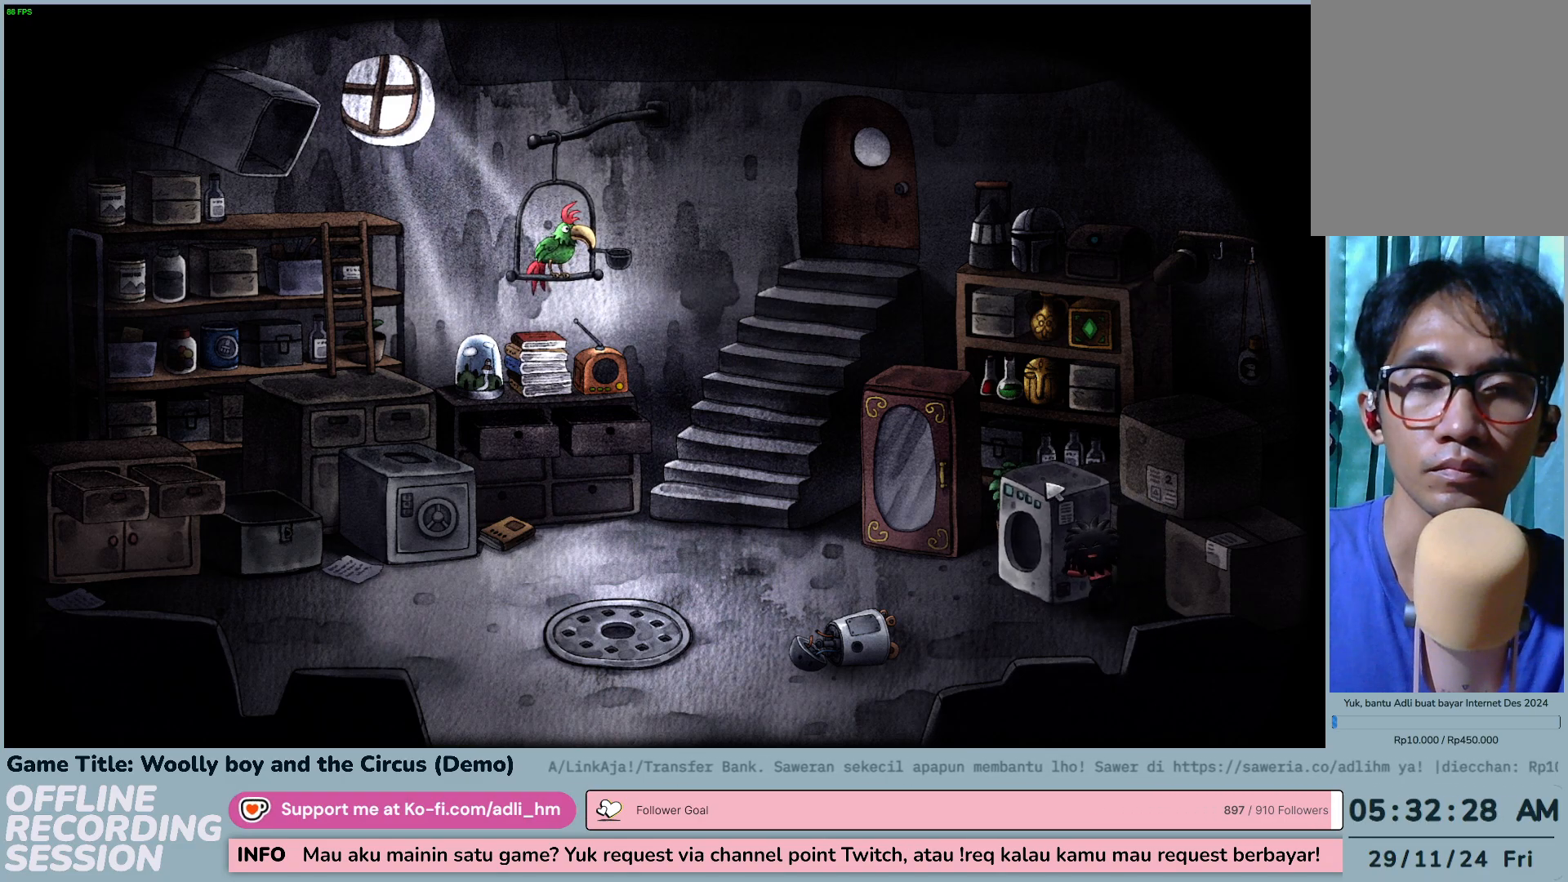
{"keys": [], "mouse": [], "events": []}
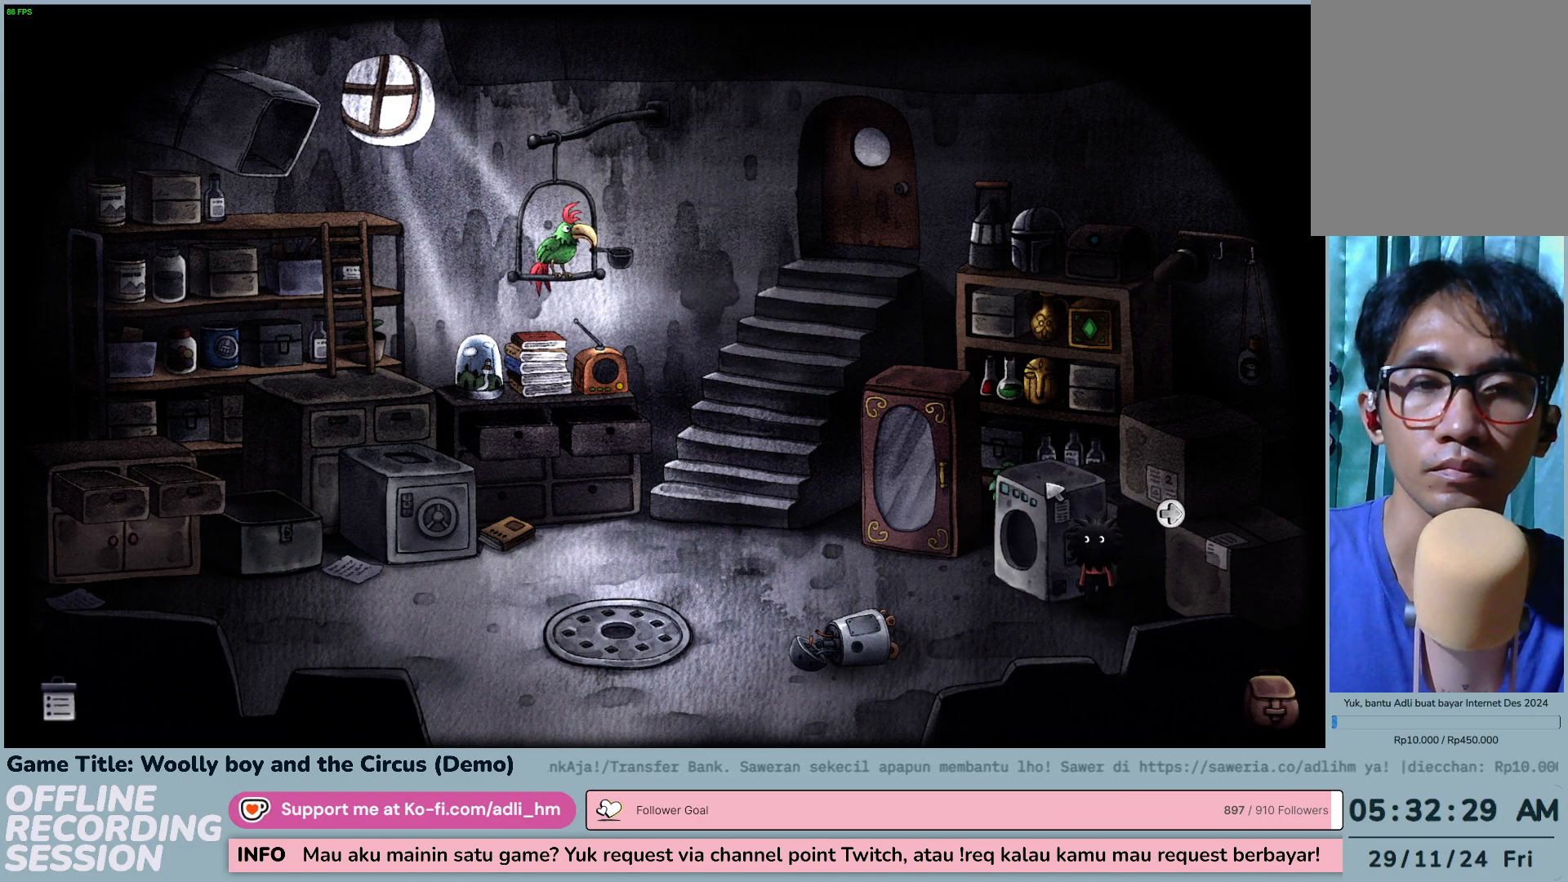
{"keys": [], "mouse": ["left"], "events": [[333, "mouse_left", "down"]]}
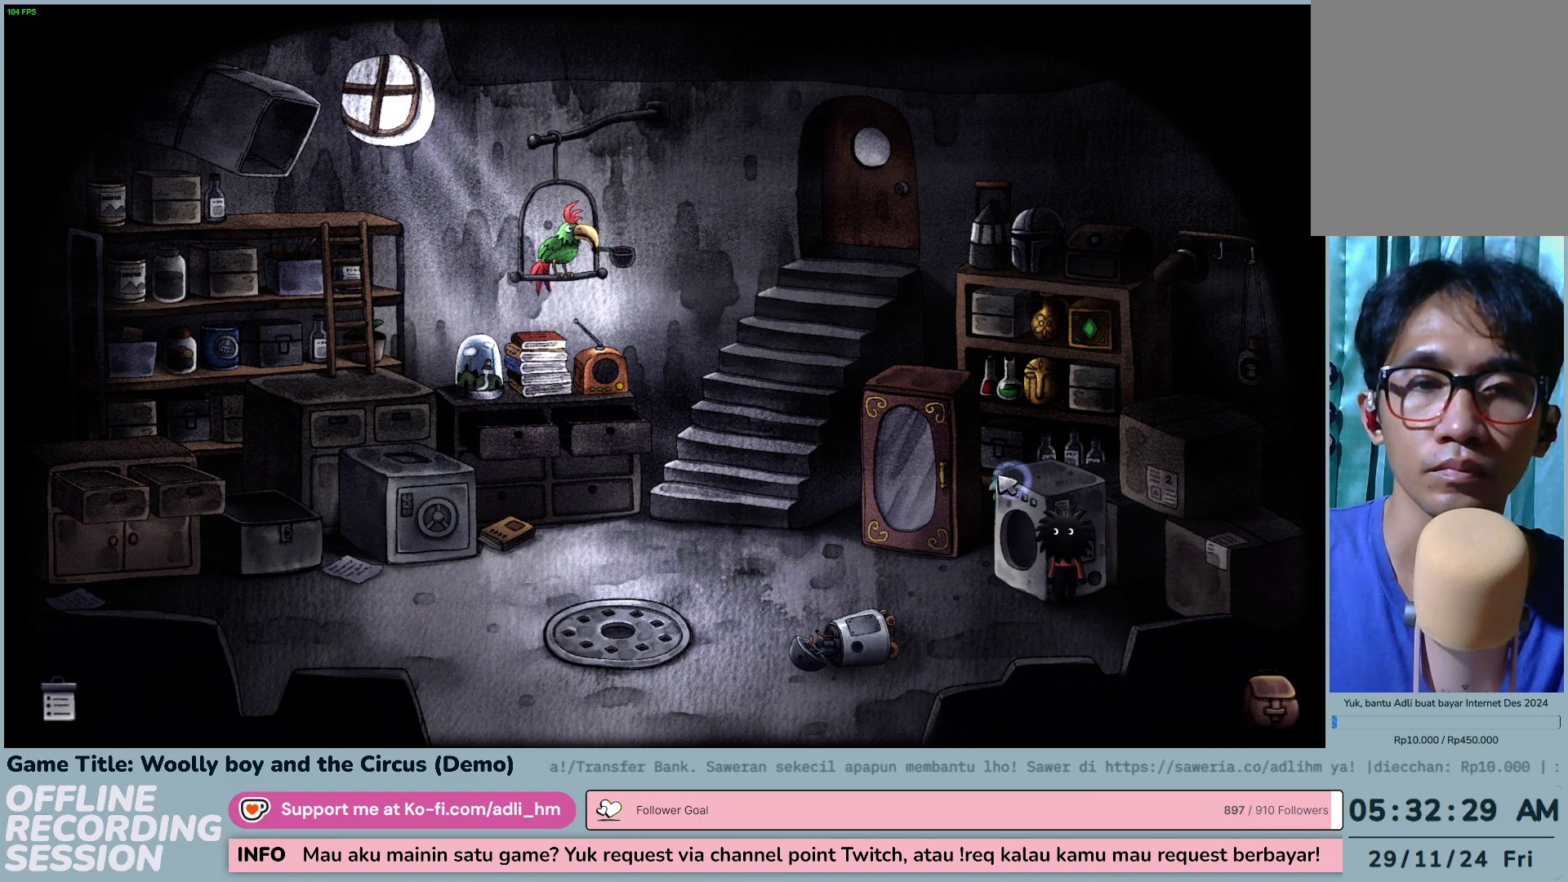
{"keys": [], "mouse": ["left"], "events": []}
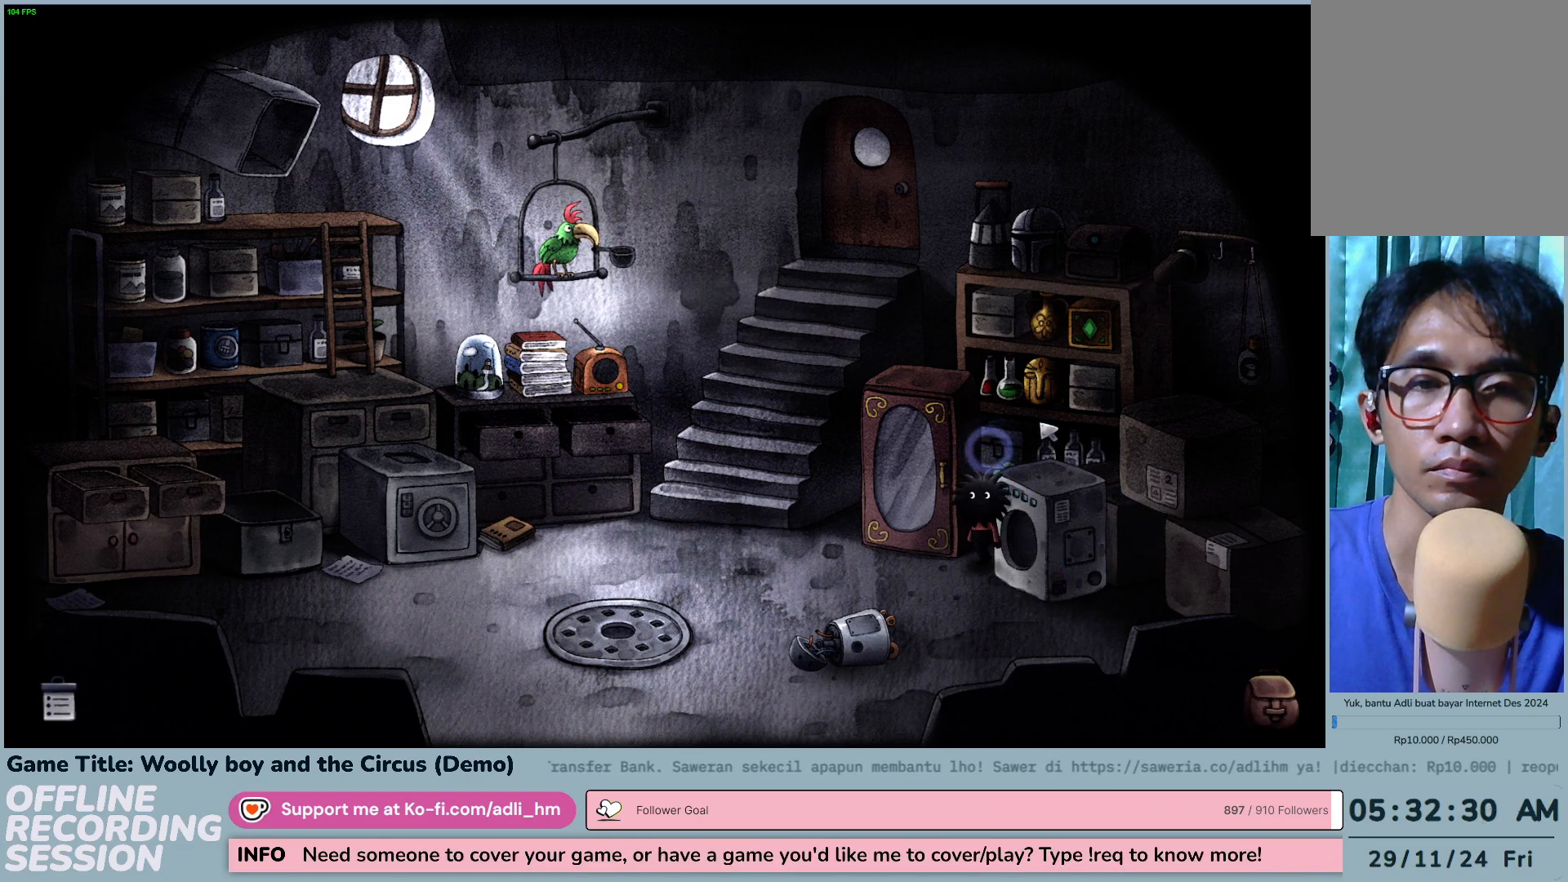
{"keys": [], "mouse": ["left"], "events": [[317, "mouse_left", "up"], [417, "mouse_left", "down"]]}
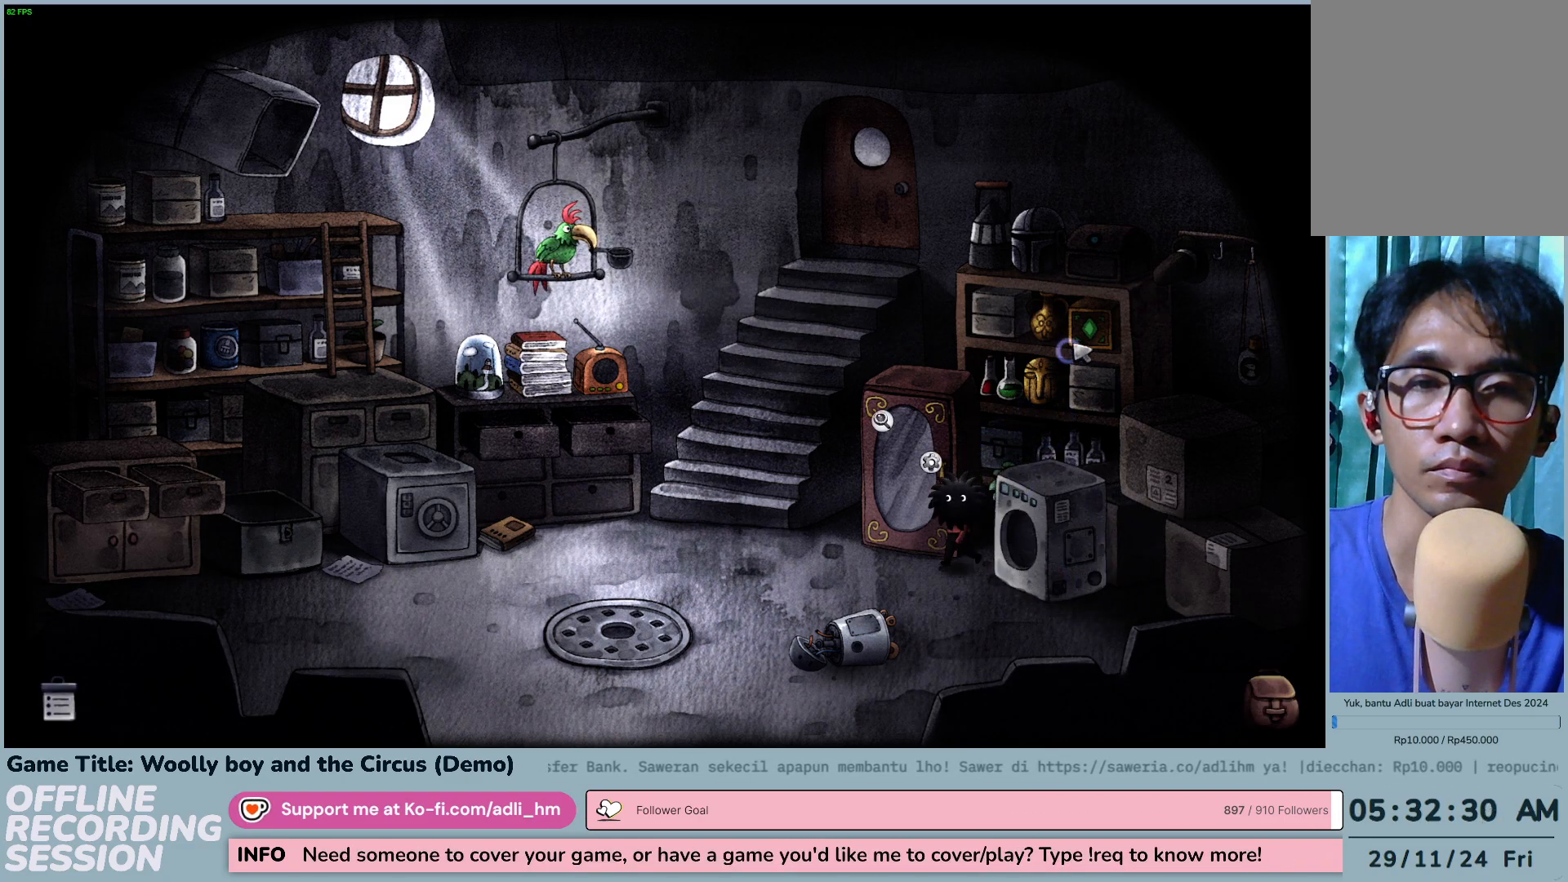
{"keys": [], "mouse": [], "events": [[183, "mouse_left", "up"]]}
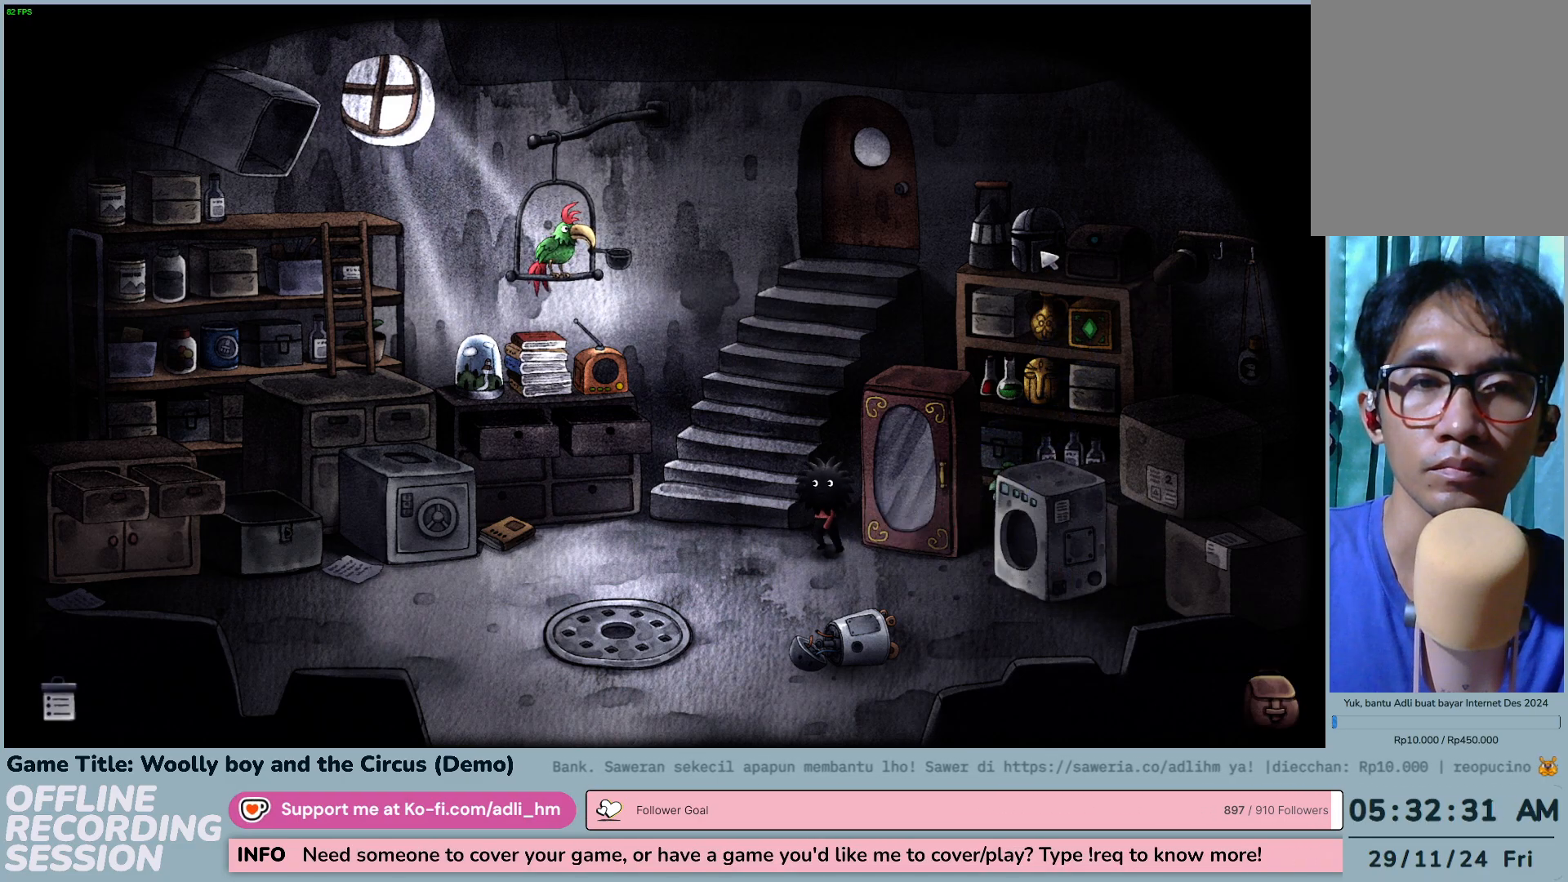
{"keys": [], "mouse": ["left"], "events": [[200, "mouse_left", "down"]]}
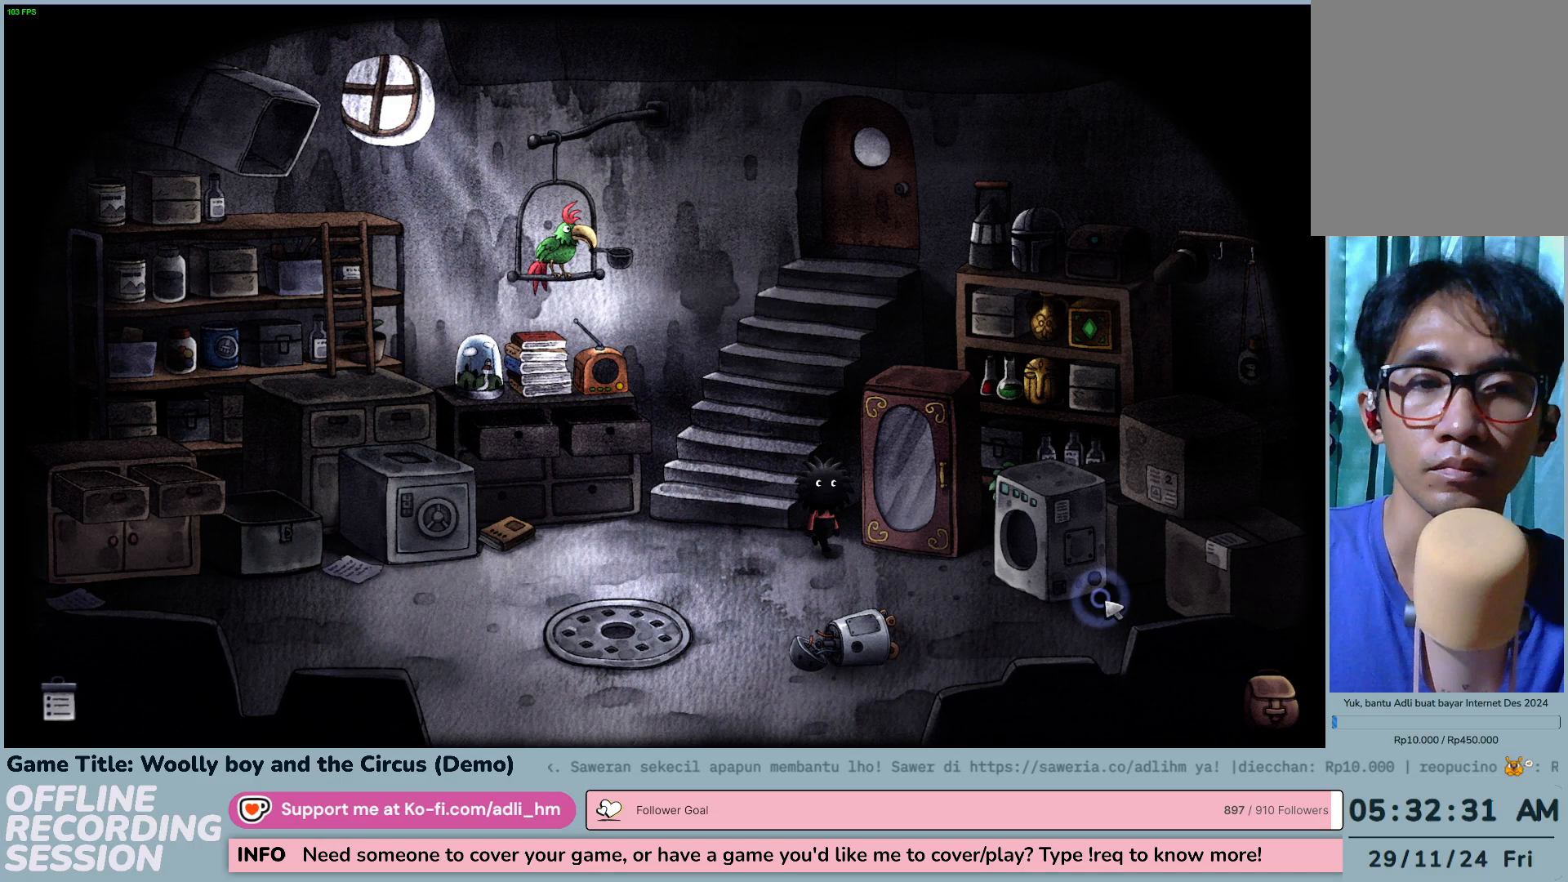
{"keys": [], "mouse": ["left"], "events": []}
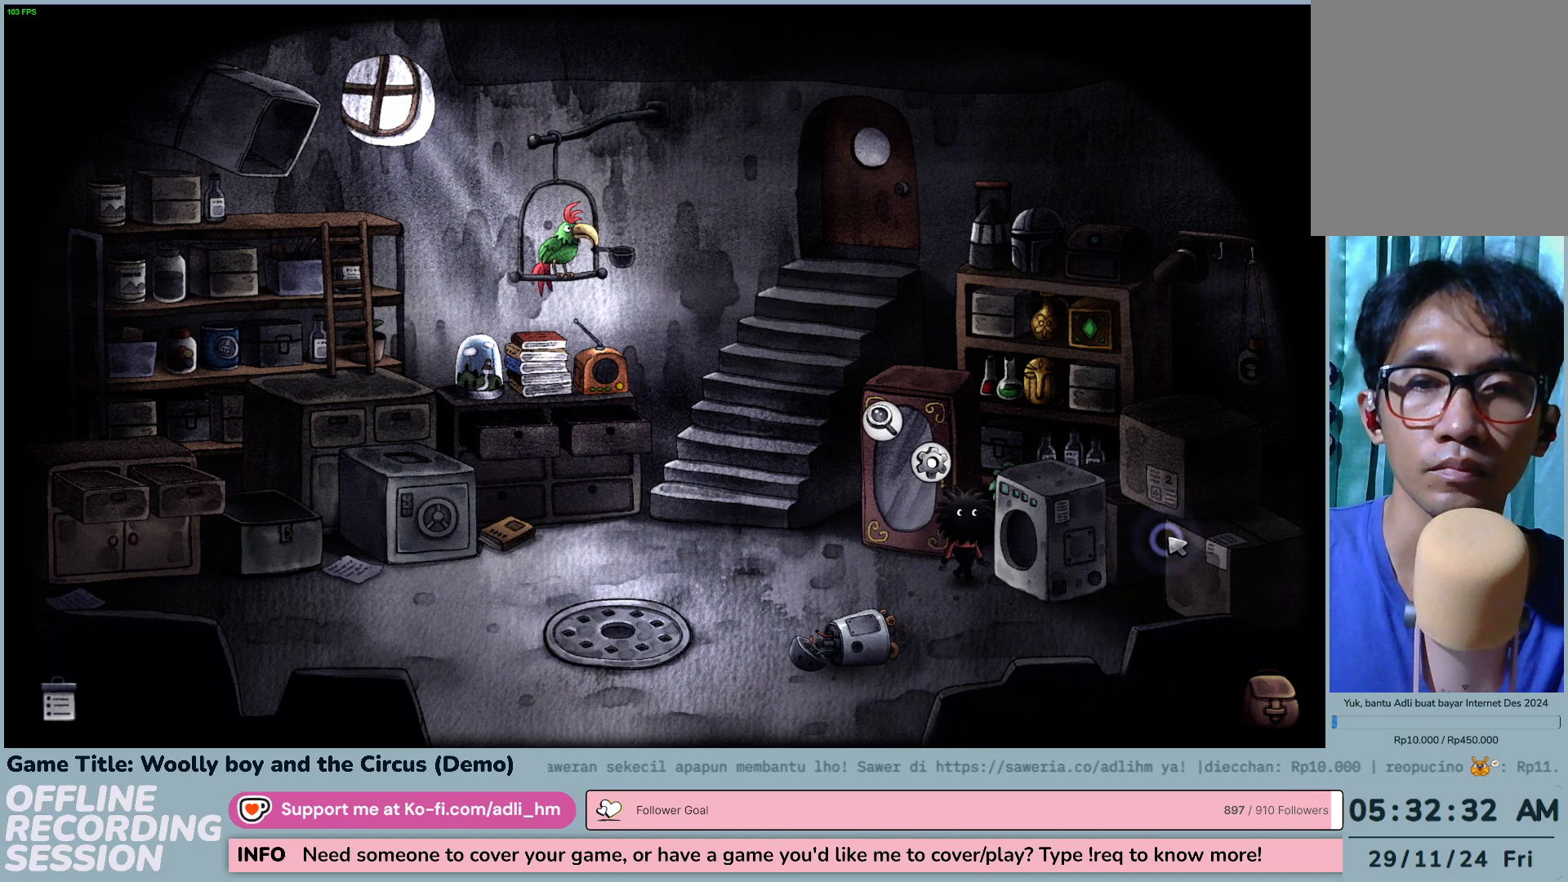
{"keys": [], "mouse": ["left"], "events": [[150, "mouse_left", "up"], [317, "mouse_left", "down"]]}
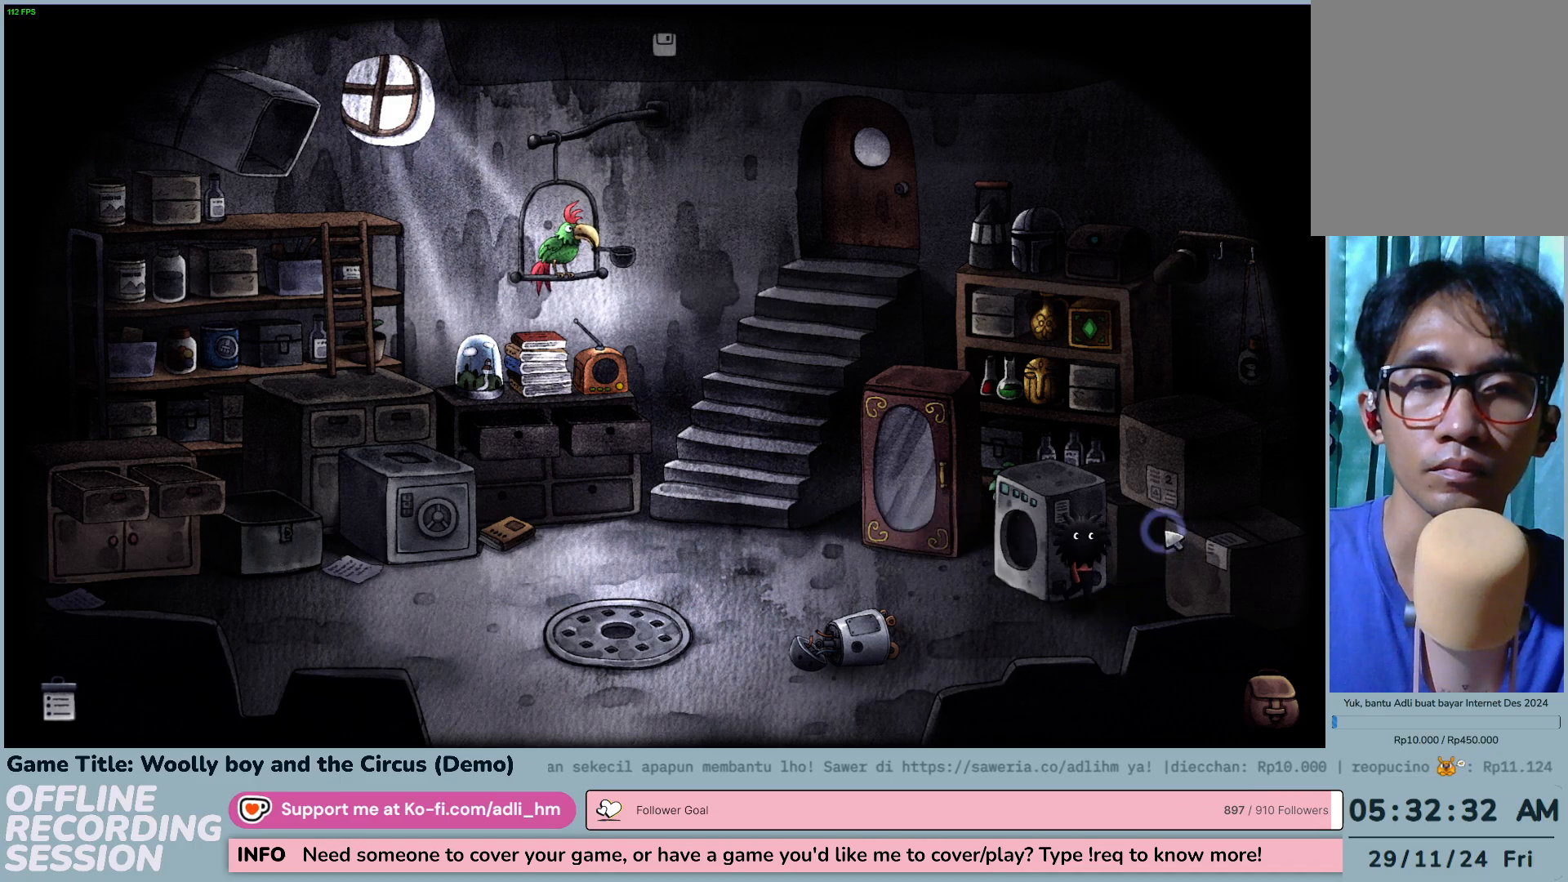
{"keys": [], "mouse": [], "events": [[117, "mouse_left", "up"], [217, "mouse_left", "down"], [450, "mouse_left", "up"]]}
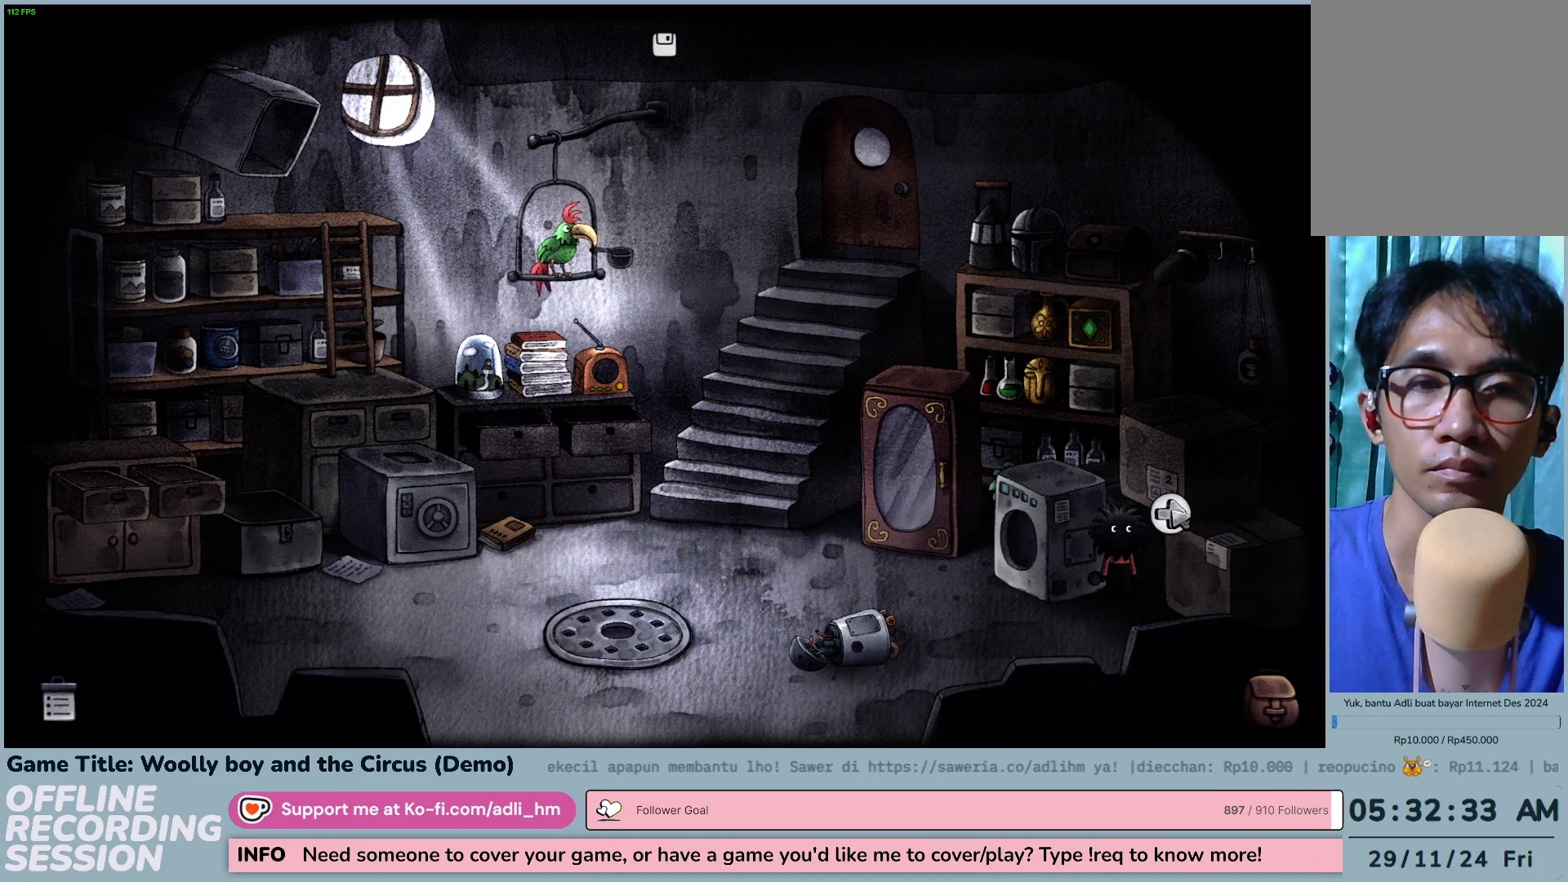
{"keys": [], "mouse": [], "events": [[50, "mouse_left", "down"], [317, "mouse_left", "up"]]}
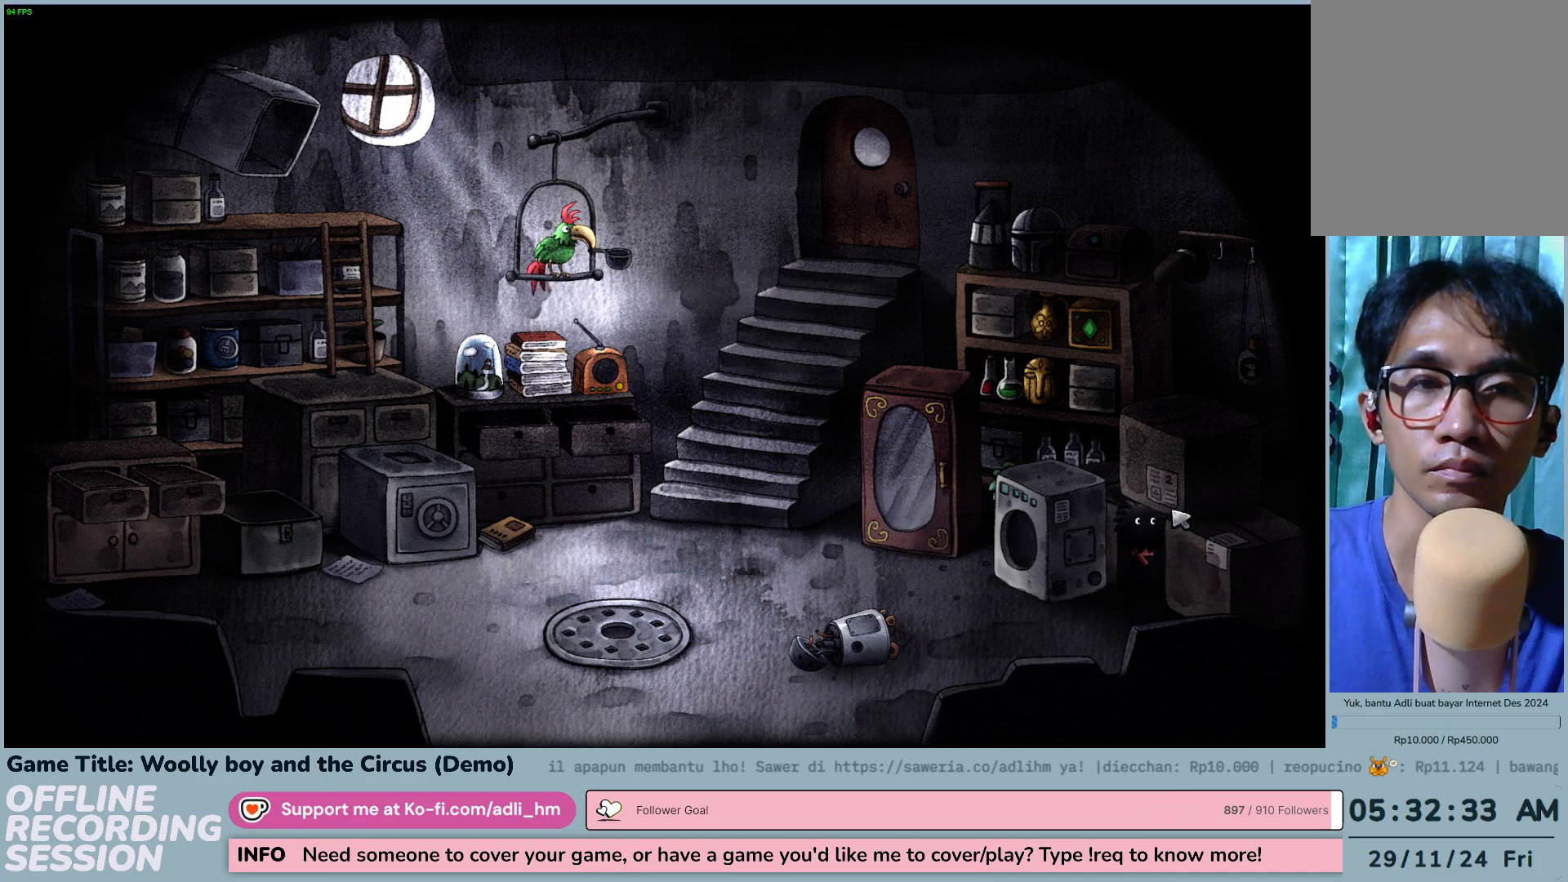
{"keys": [], "mouse": [], "events": []}
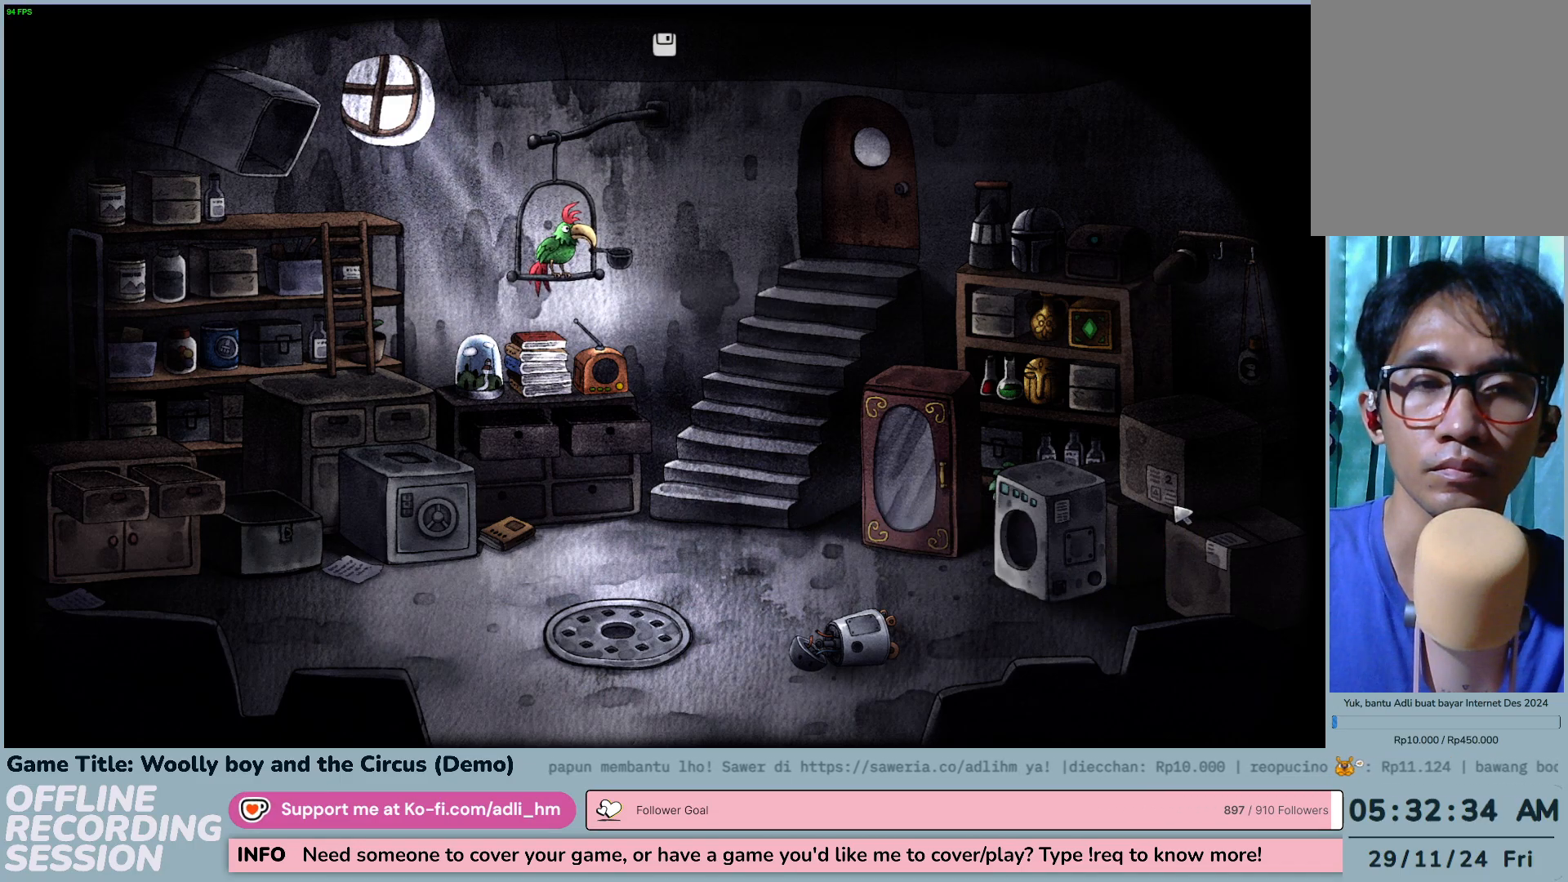
{"keys": [], "mouse": [], "events": []}
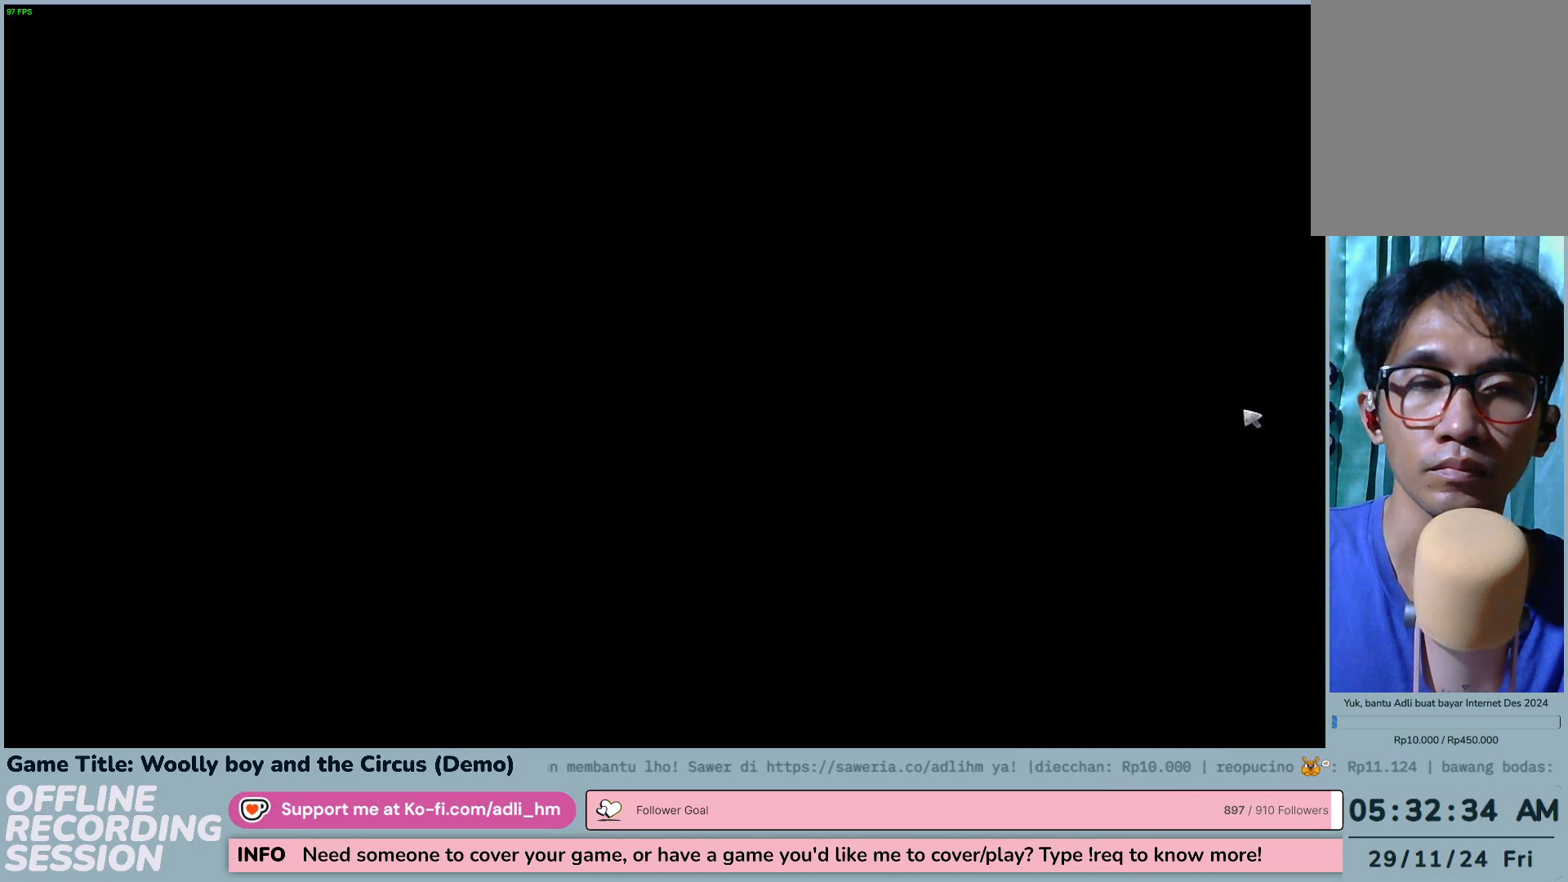
{"keys": [], "mouse": [], "events": []}
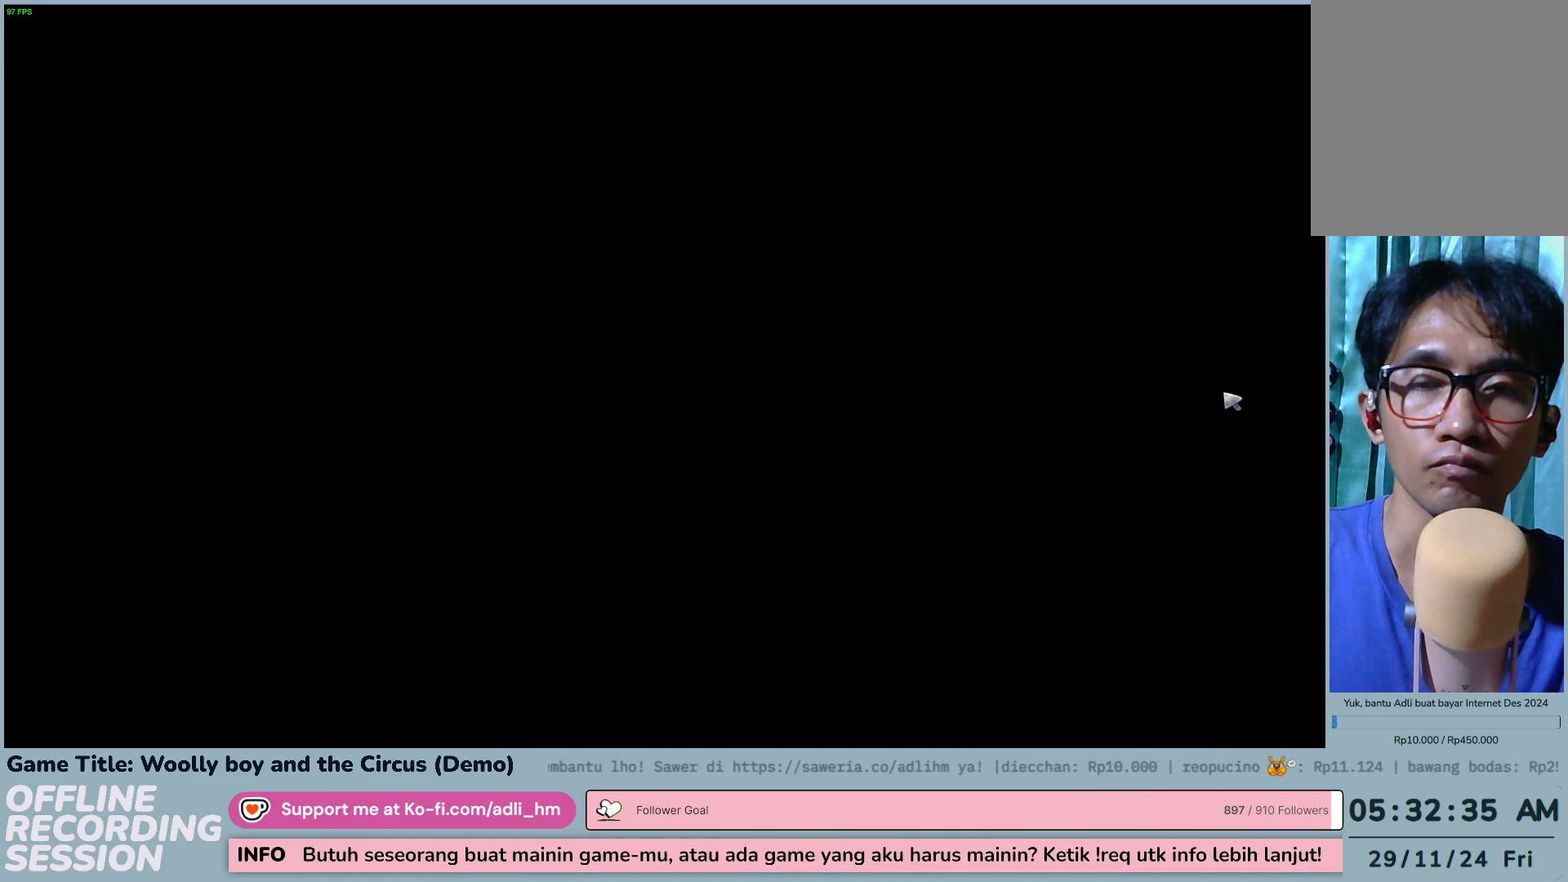
{"keys": [], "mouse": [], "events": []}
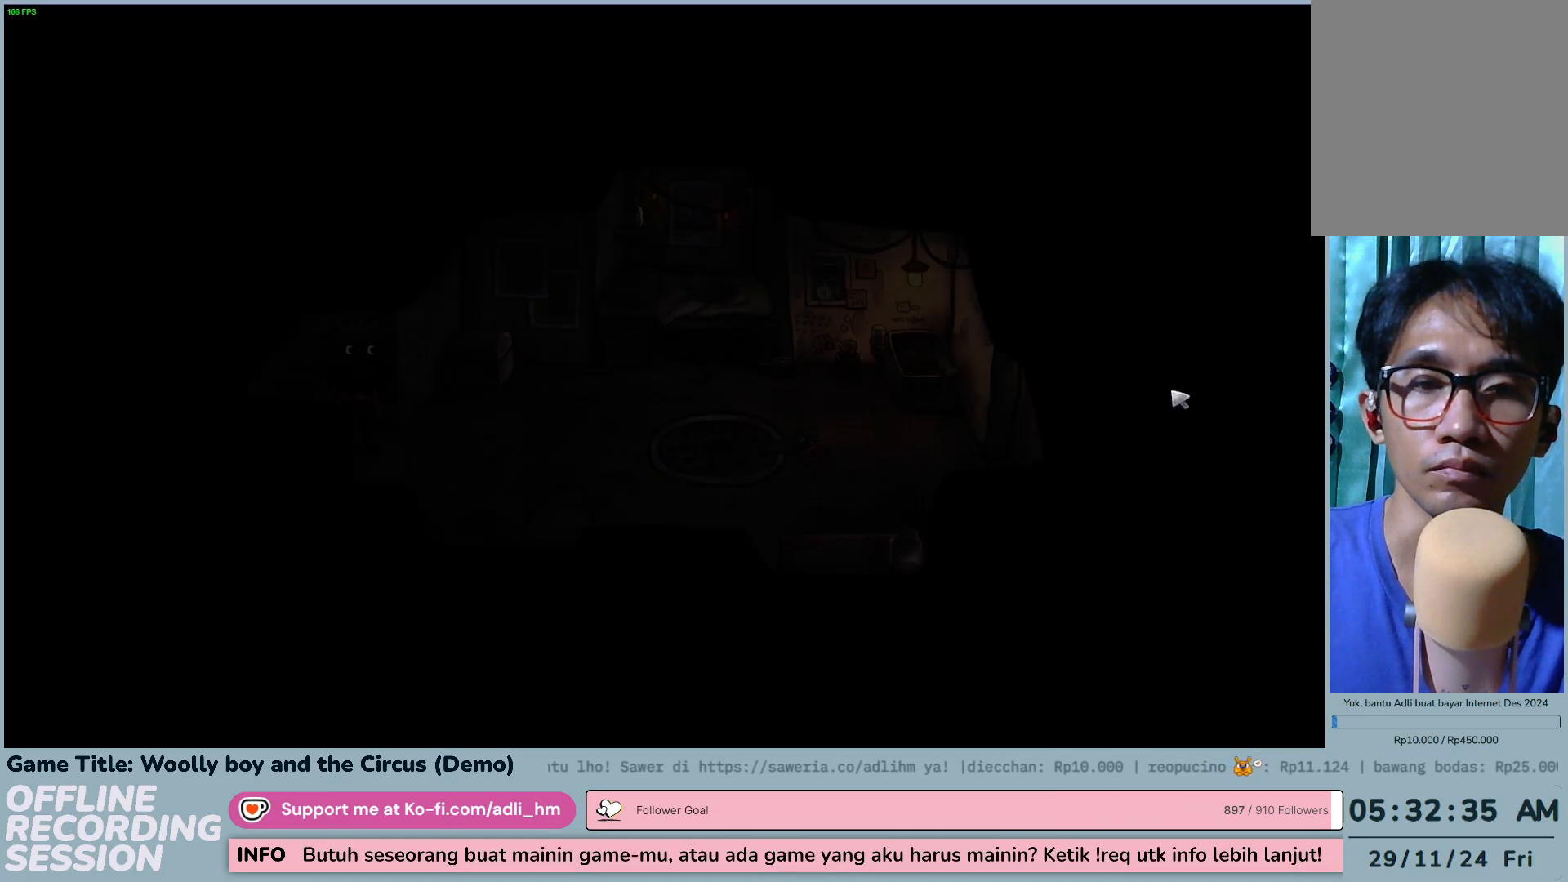
{"keys": [], "mouse": [], "events": []}
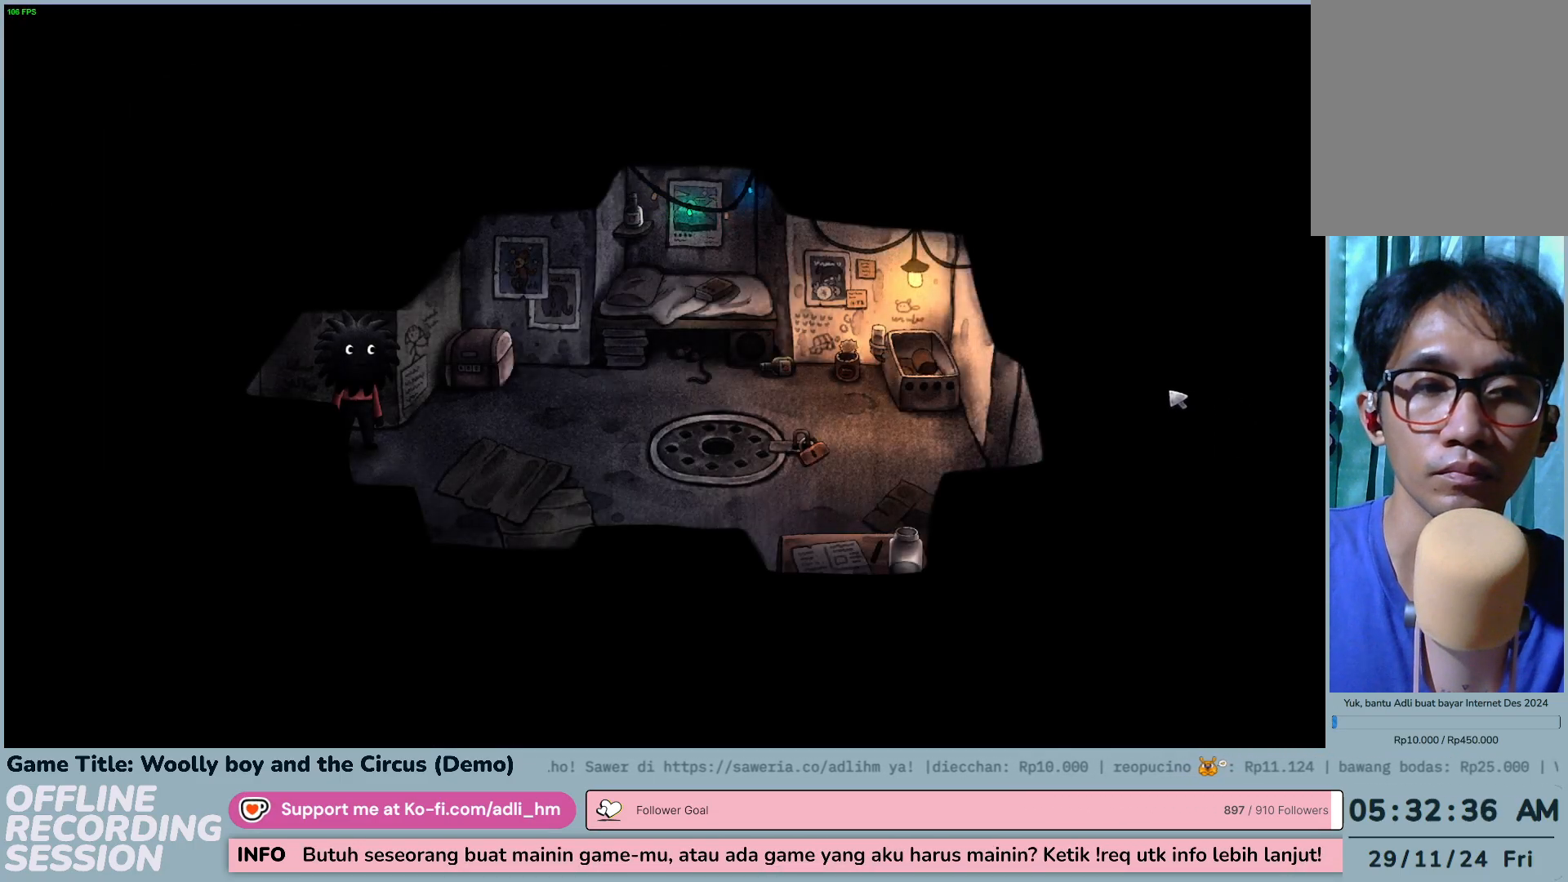
{"keys": [], "mouse": [], "events": []}
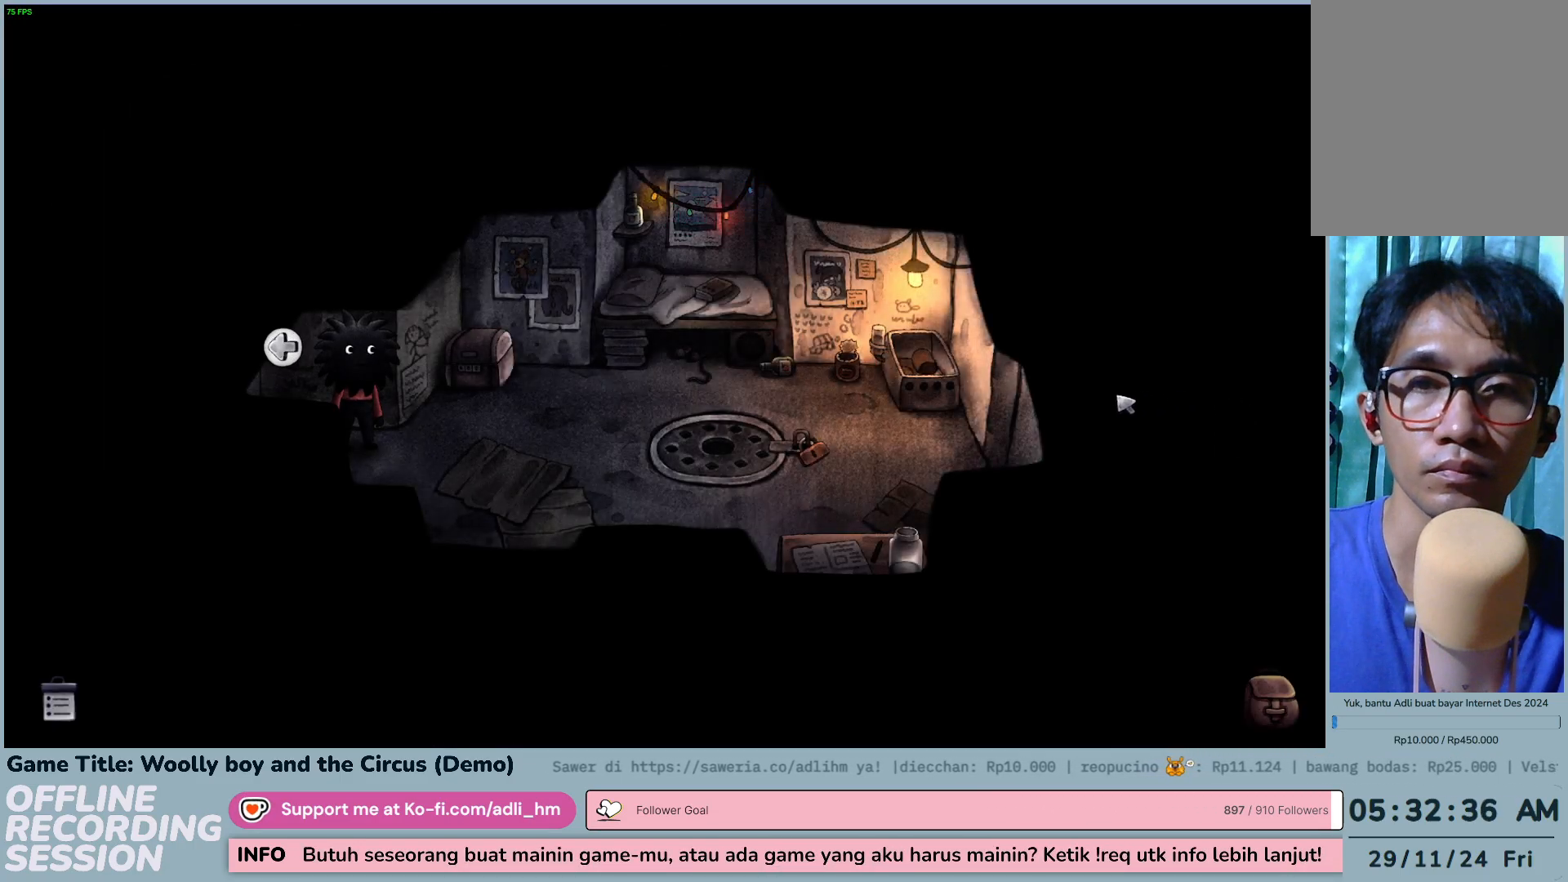
{"keys": [], "mouse": [], "events": []}
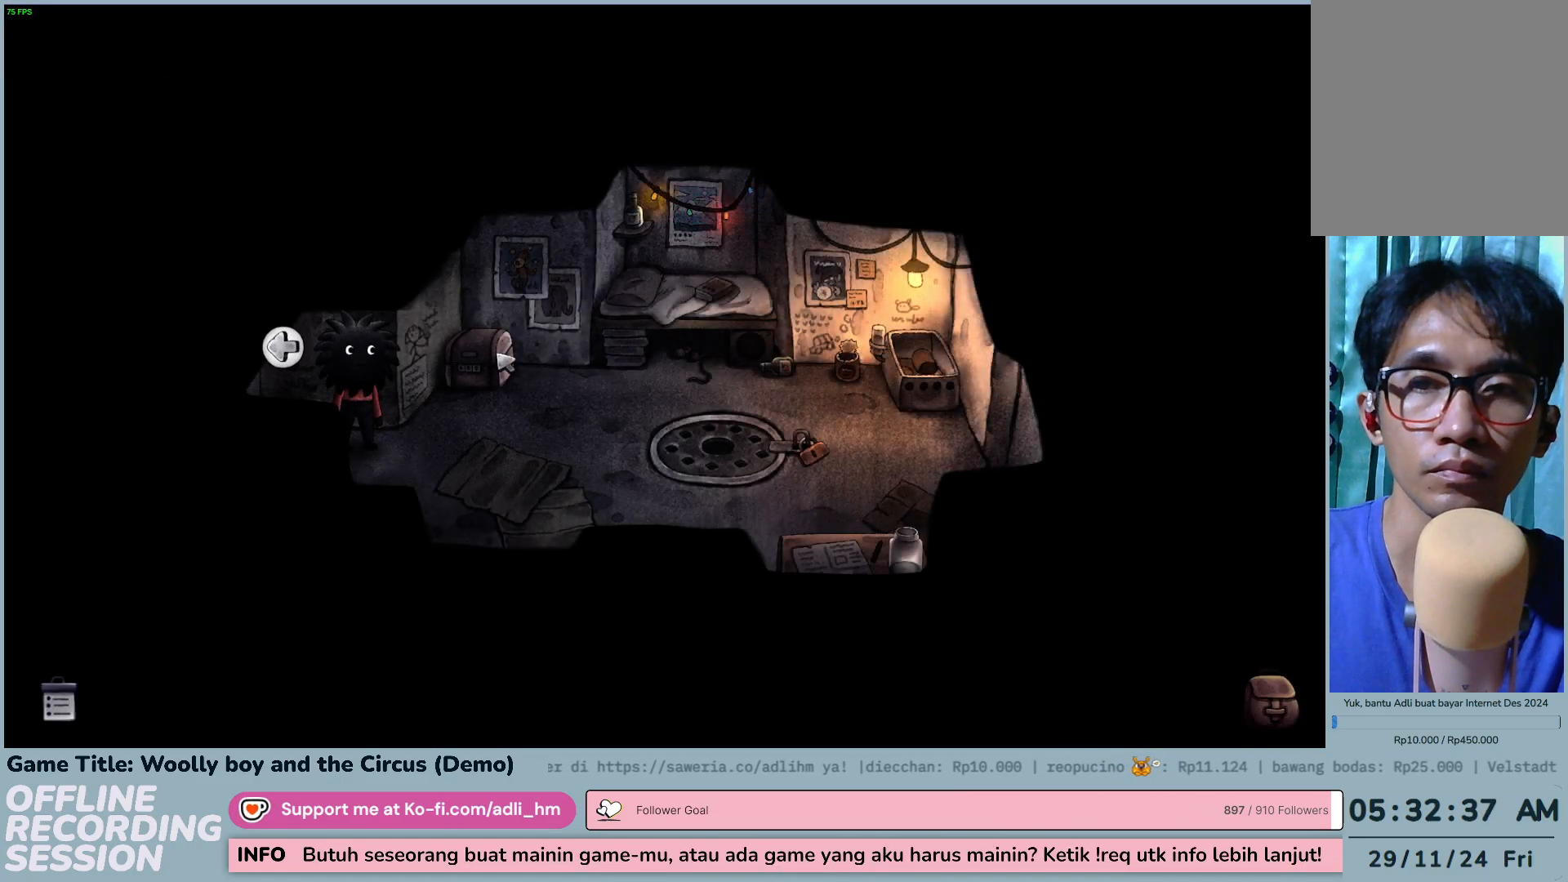
{"keys": [], "mouse": ["left"], "events": [[450, "mouse_left", "down"]]}
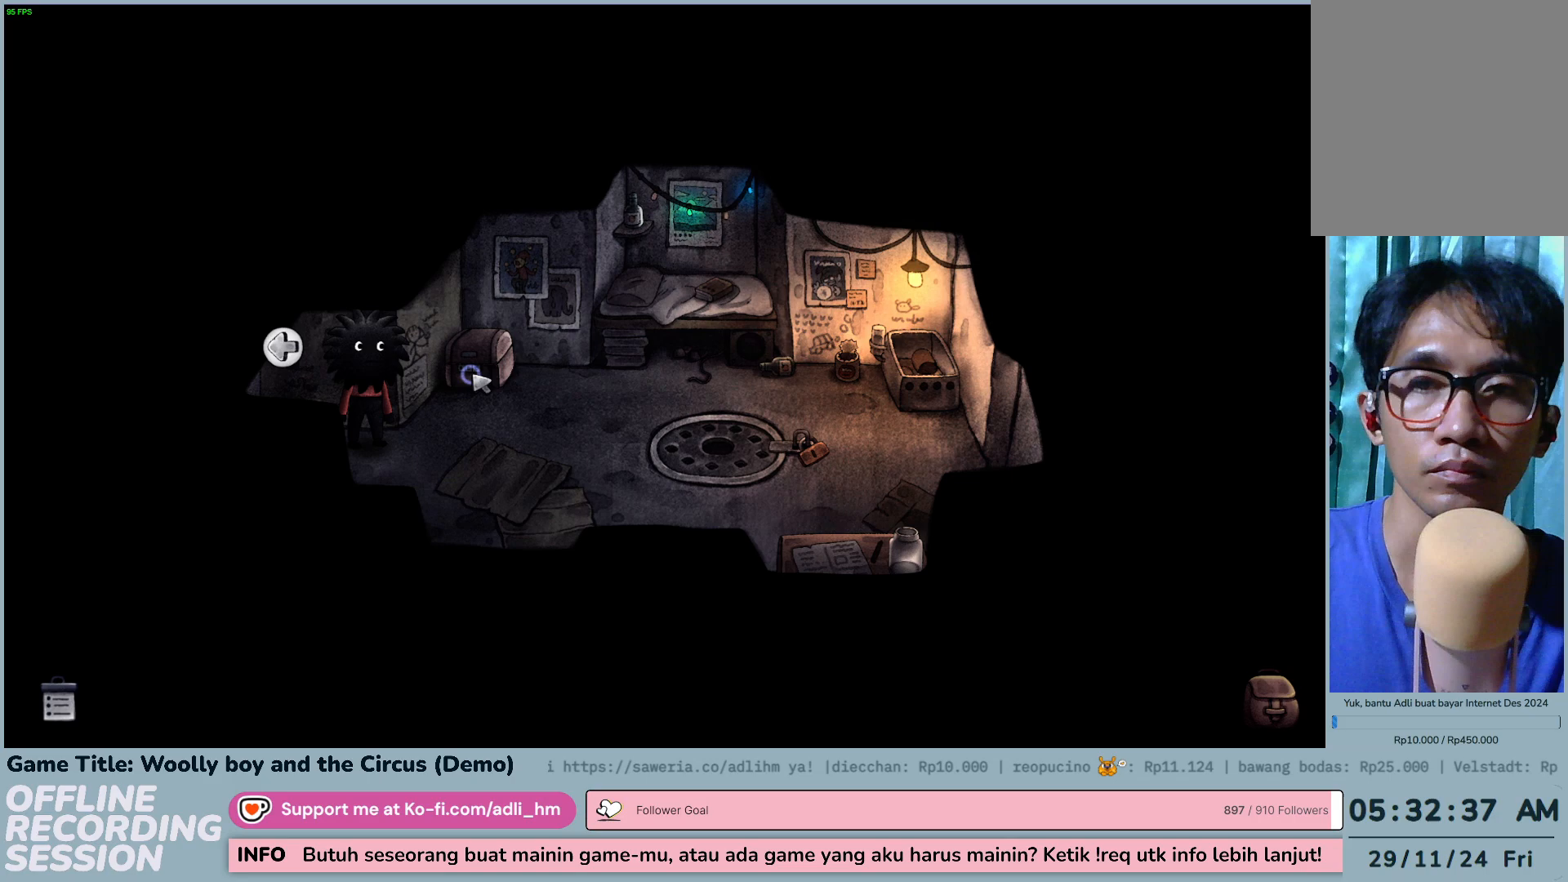
{"keys": [], "mouse": [], "events": [[250, "mouse_left", "up"]]}